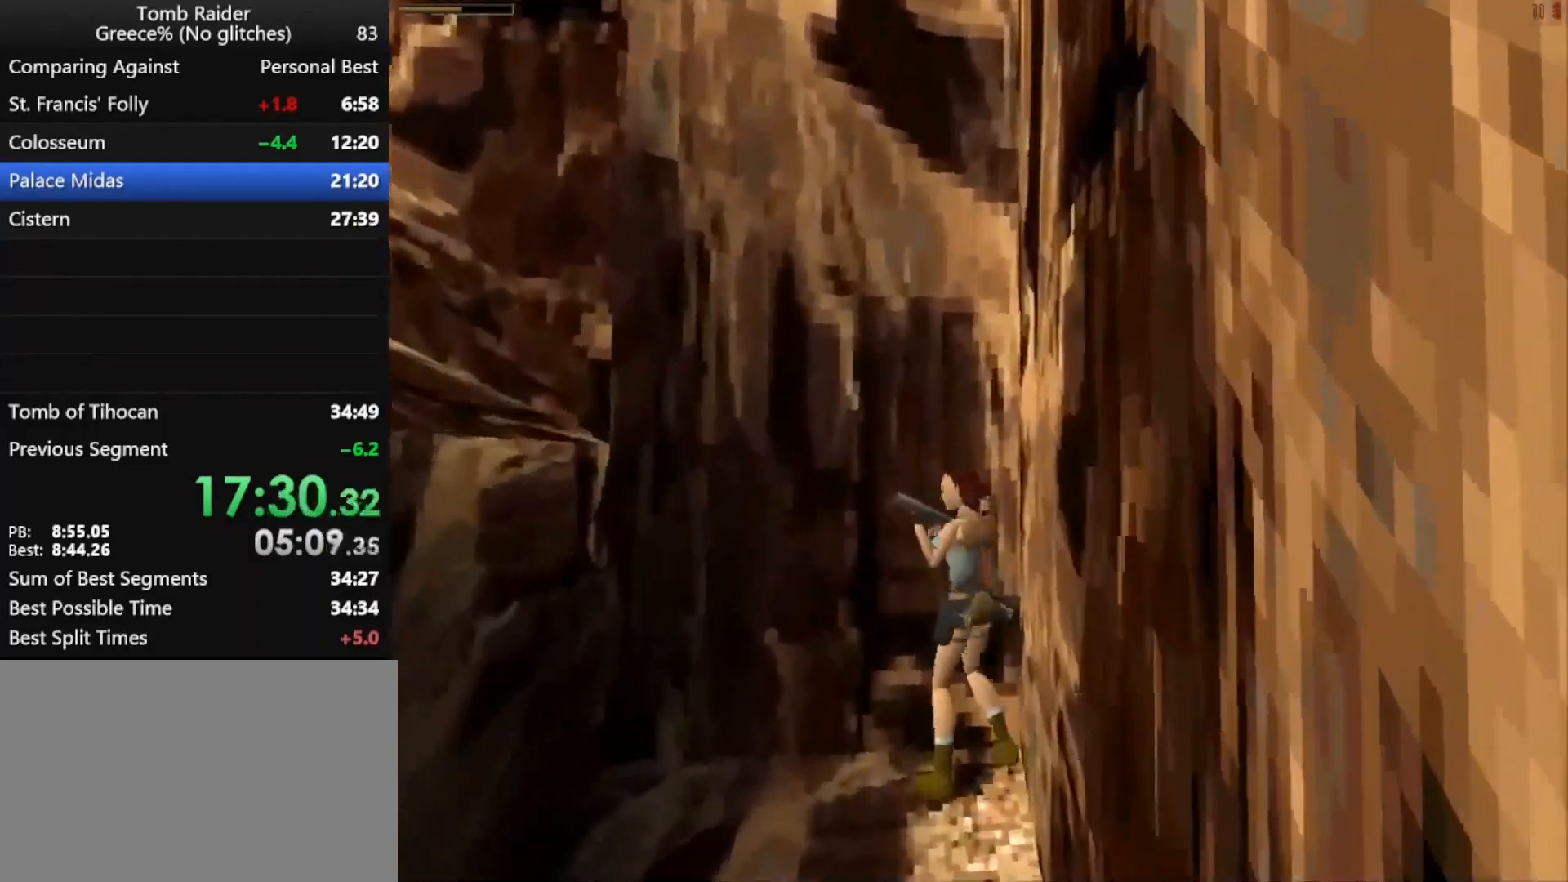
Gameplay with keyboard; each line is a JSON object with the keys held at the frame after it. "events" lists presses ("down") and releases ("up") of "action", "down", "f3", "f4", "f5", "f6", "guns", "inv", "jump", "left", "look", "right", "roll", "stplft", "stprt", "up" and "walk" between this image and that frame as [ms after this image, input, new state], when the widget could be followed in between. No other keys are recorded. Mouse input is not recorded. Key names are as the overlay labels them; some are game actions (e.g. jump) rather than physical keys.
{"keys": ["guns", "jump", "up"], "events": [[200, "jump", "down"], [200, "left", "up"], [233, "up", "down"], [467, "guns", "down"]]}
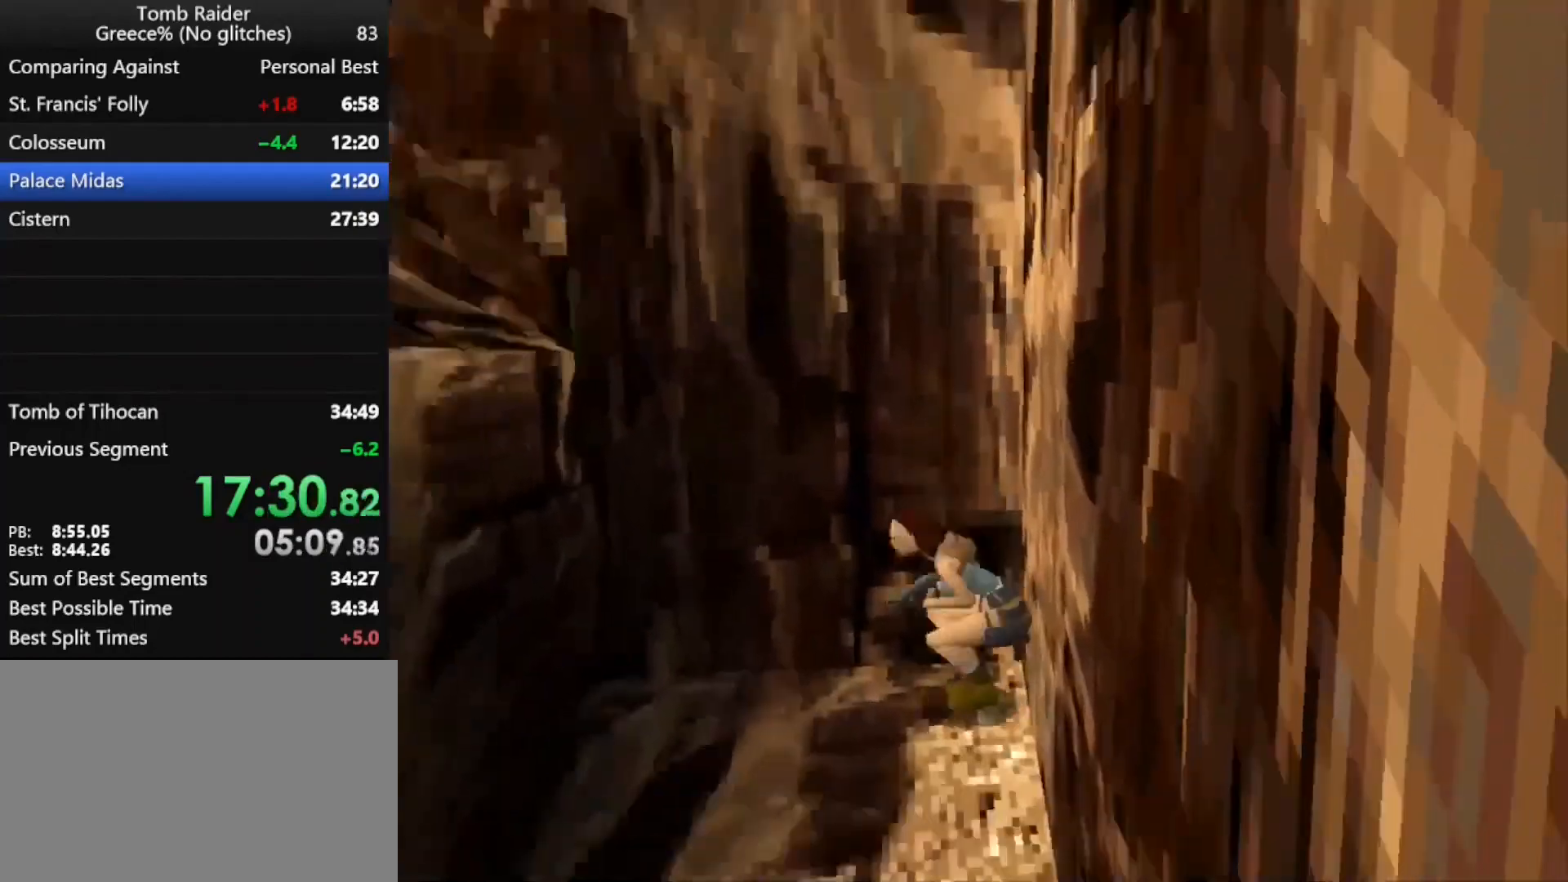
{"keys": ["up"], "events": [[67, "jump", "up"], [167, "guns", "up"]]}
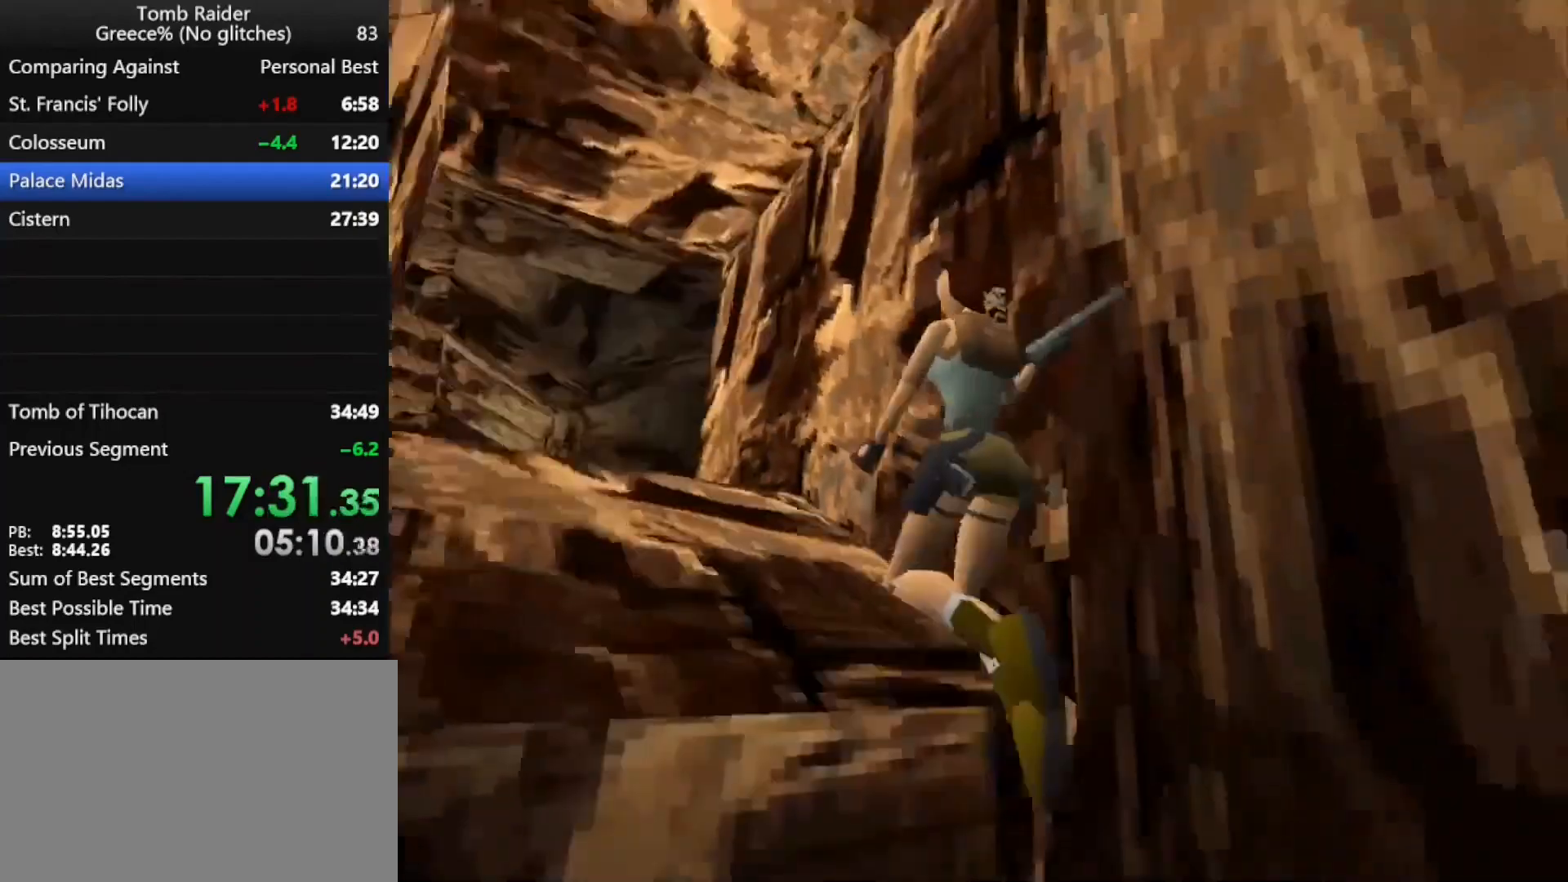
{"keys": ["right", "up"], "events": [[467, "right", "down"]]}
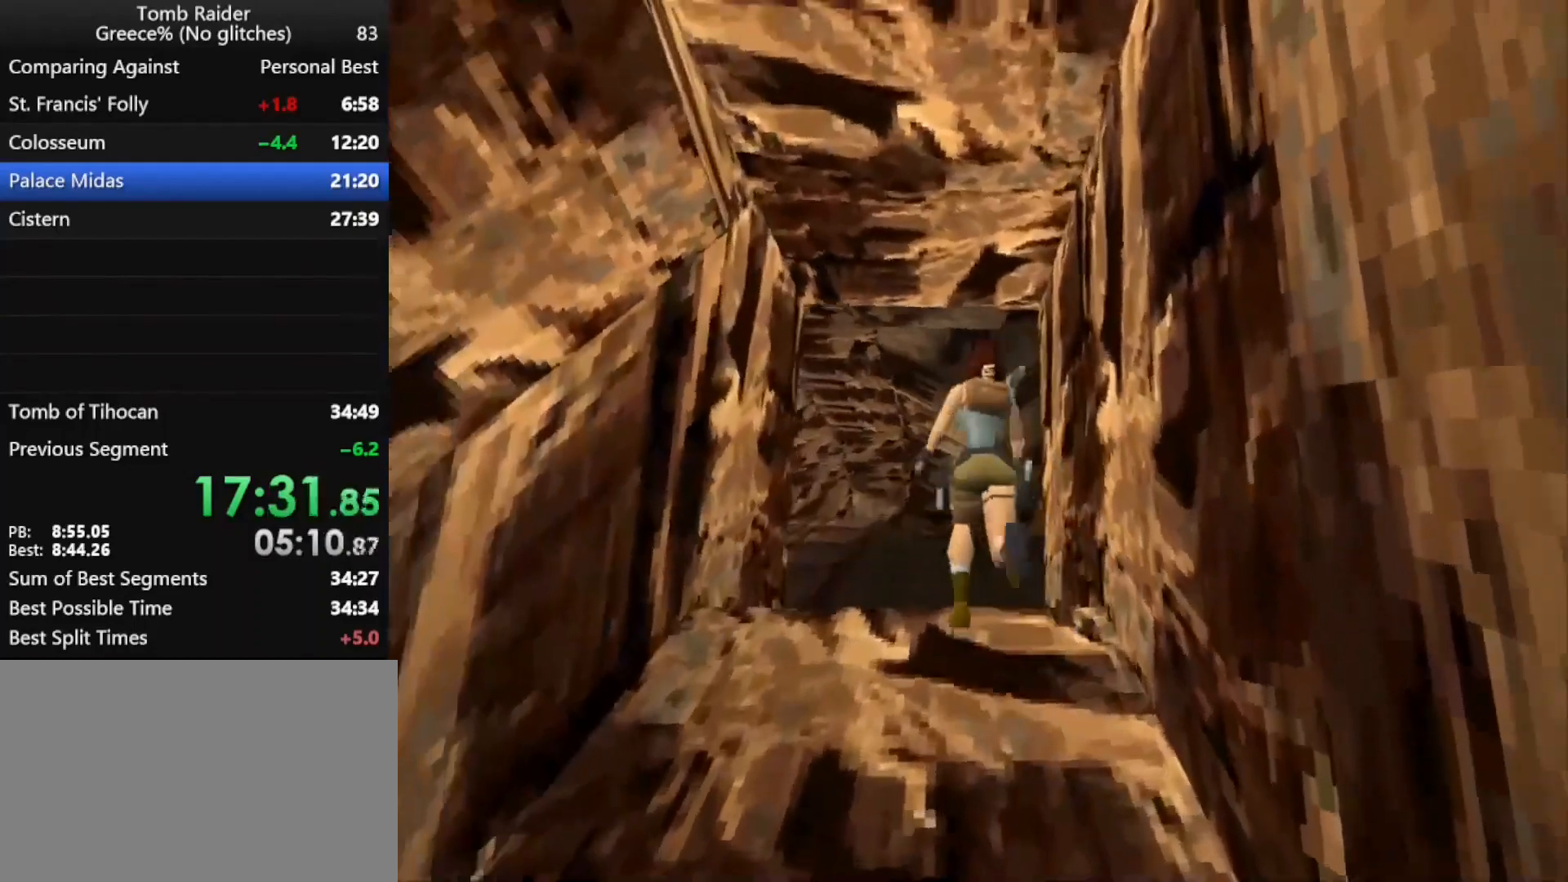
{"keys": ["jump", "right", "up"], "events": [[133, "right", "up"], [233, "jump", "down"], [467, "right", "down"]]}
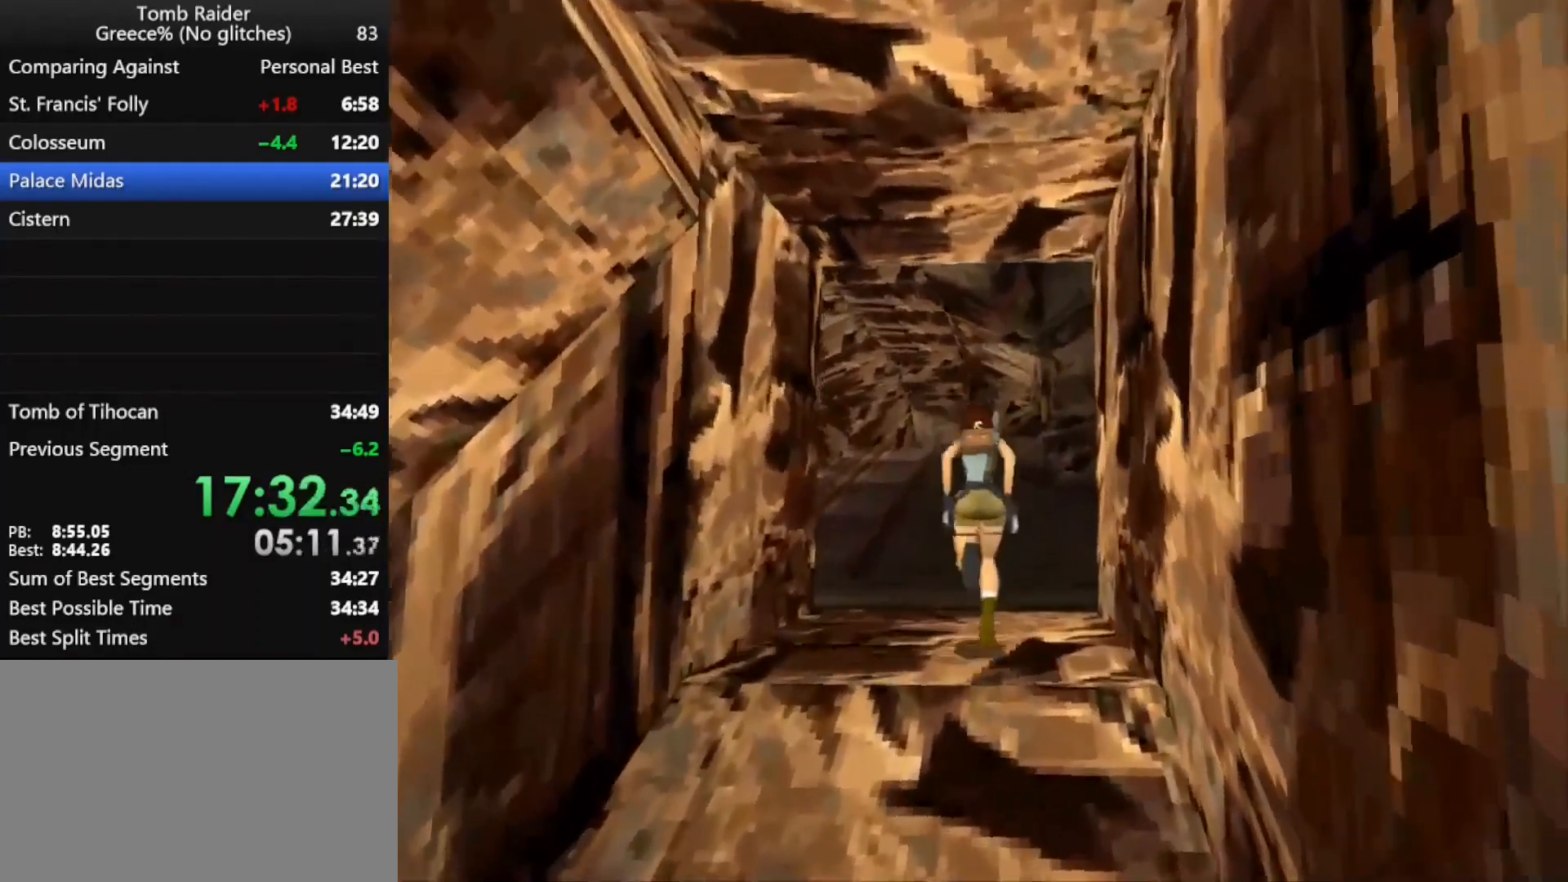
{"keys": ["jump", "up"], "events": [[100, "right", "up"]]}
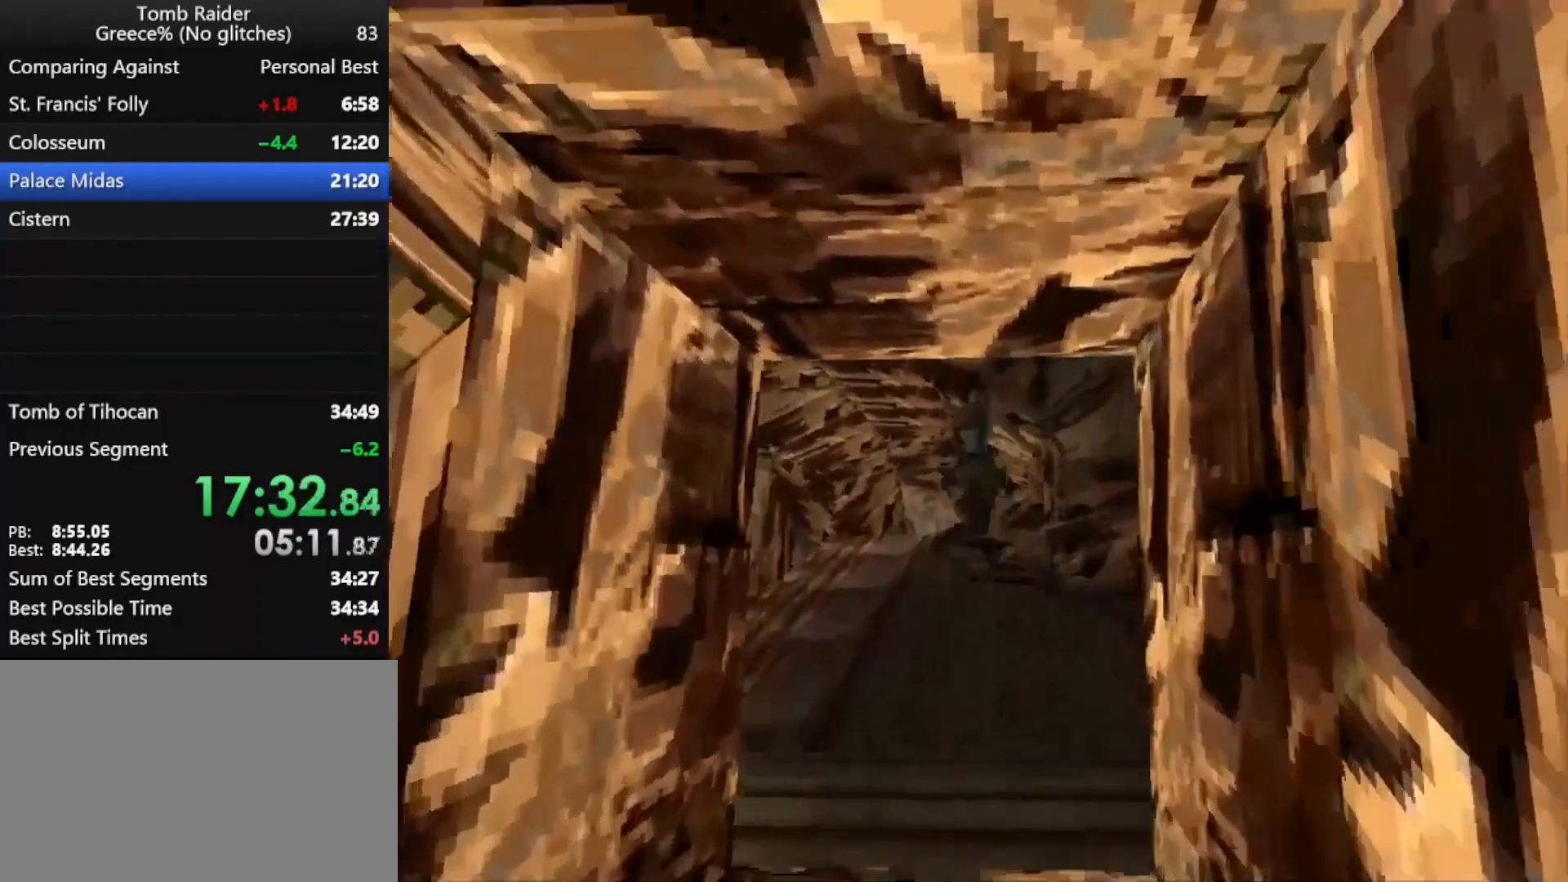
{"keys": ["jump", "up"], "events": []}
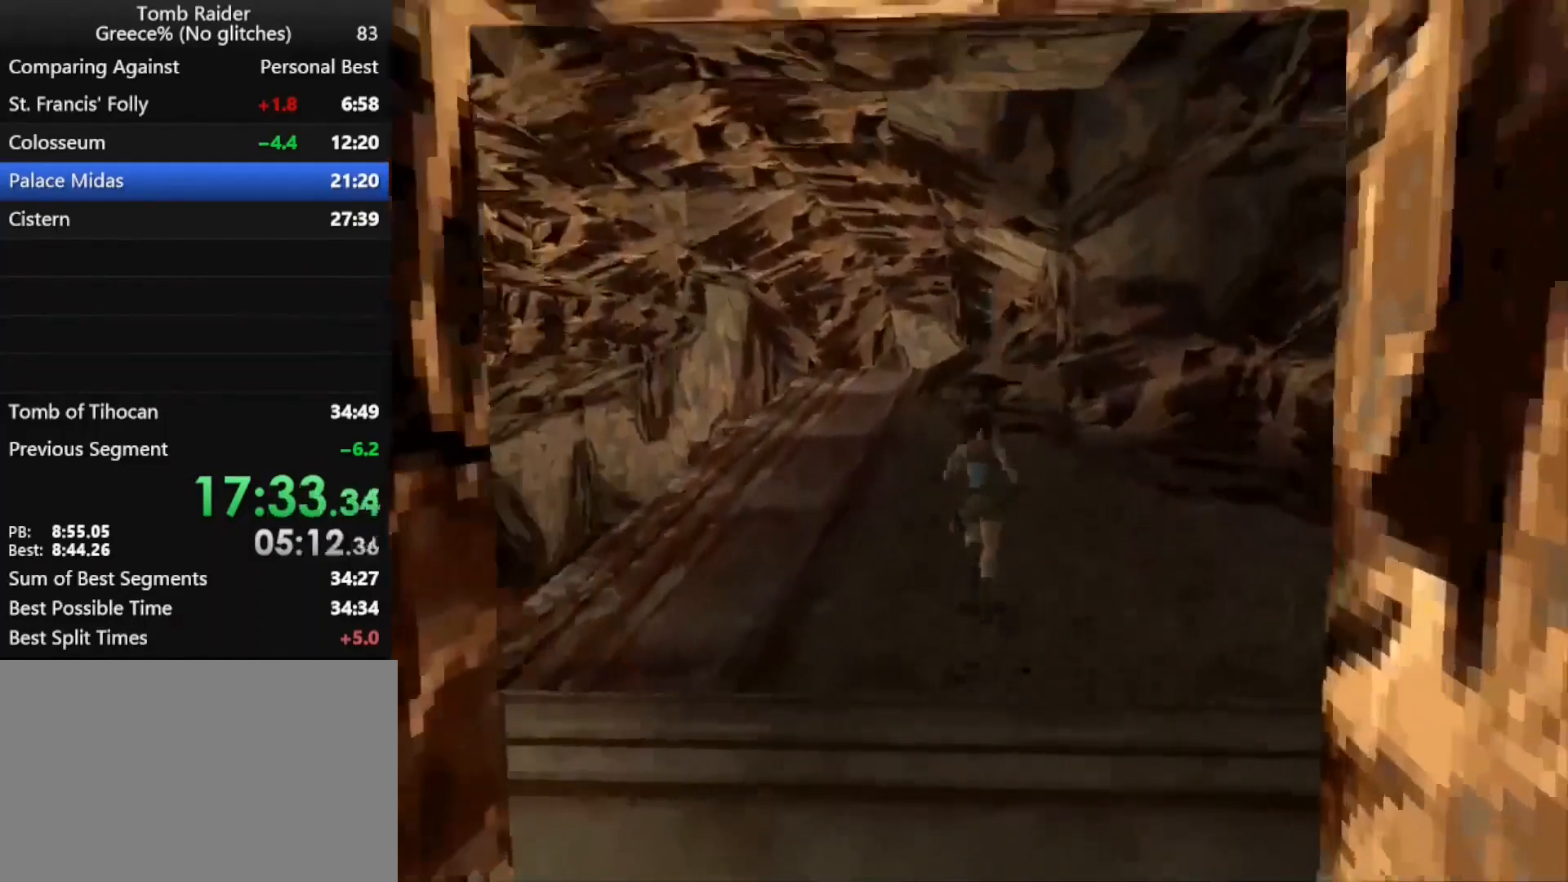
{"keys": ["jump", "up"], "events": []}
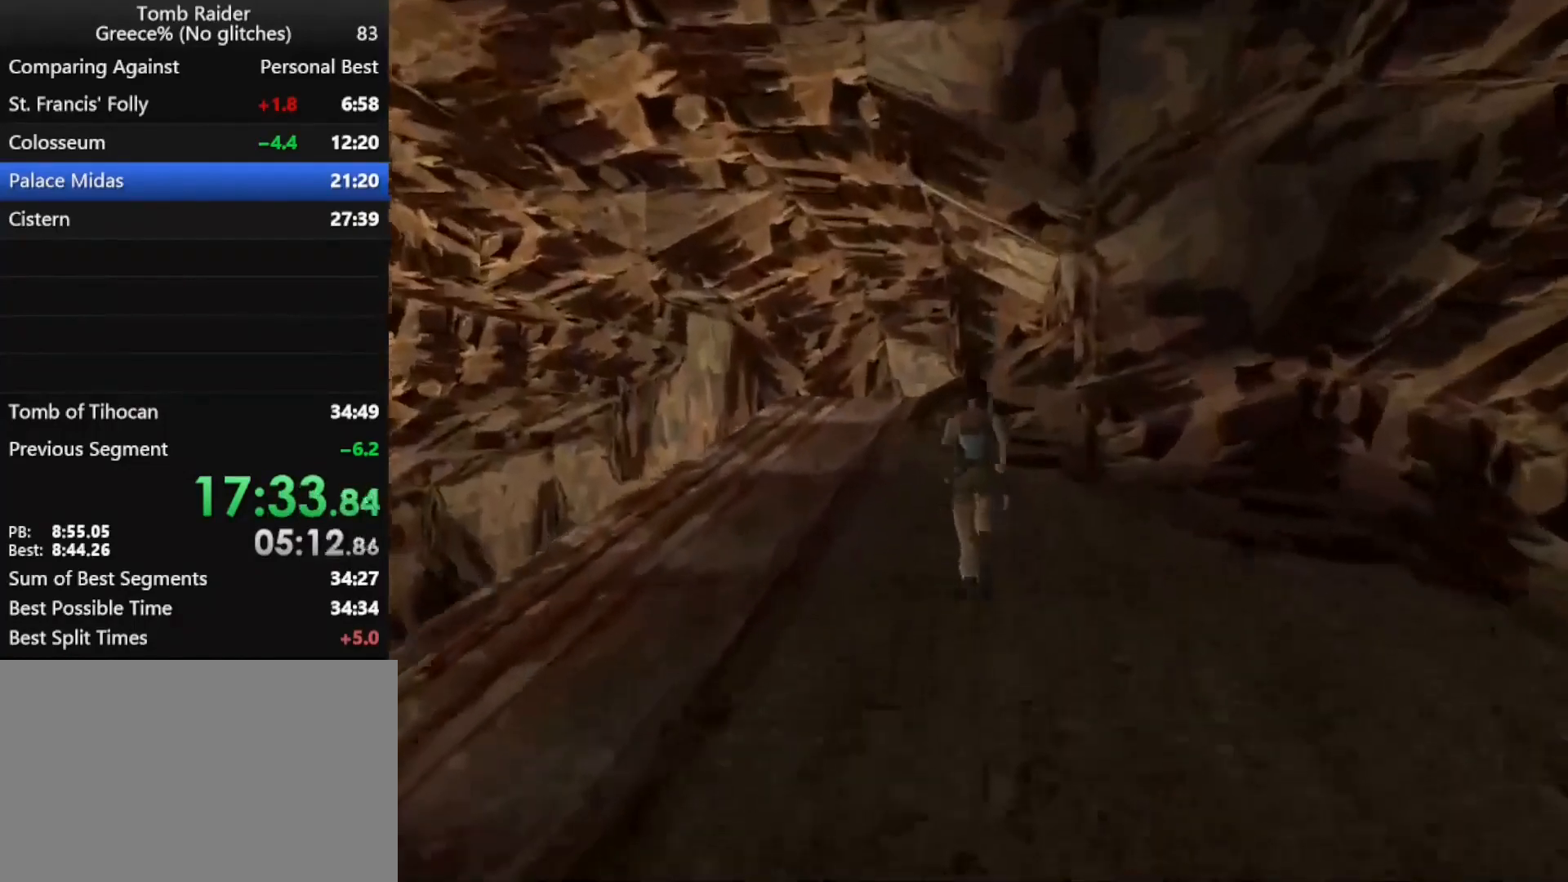
{"keys": ["jump", "up"], "events": []}
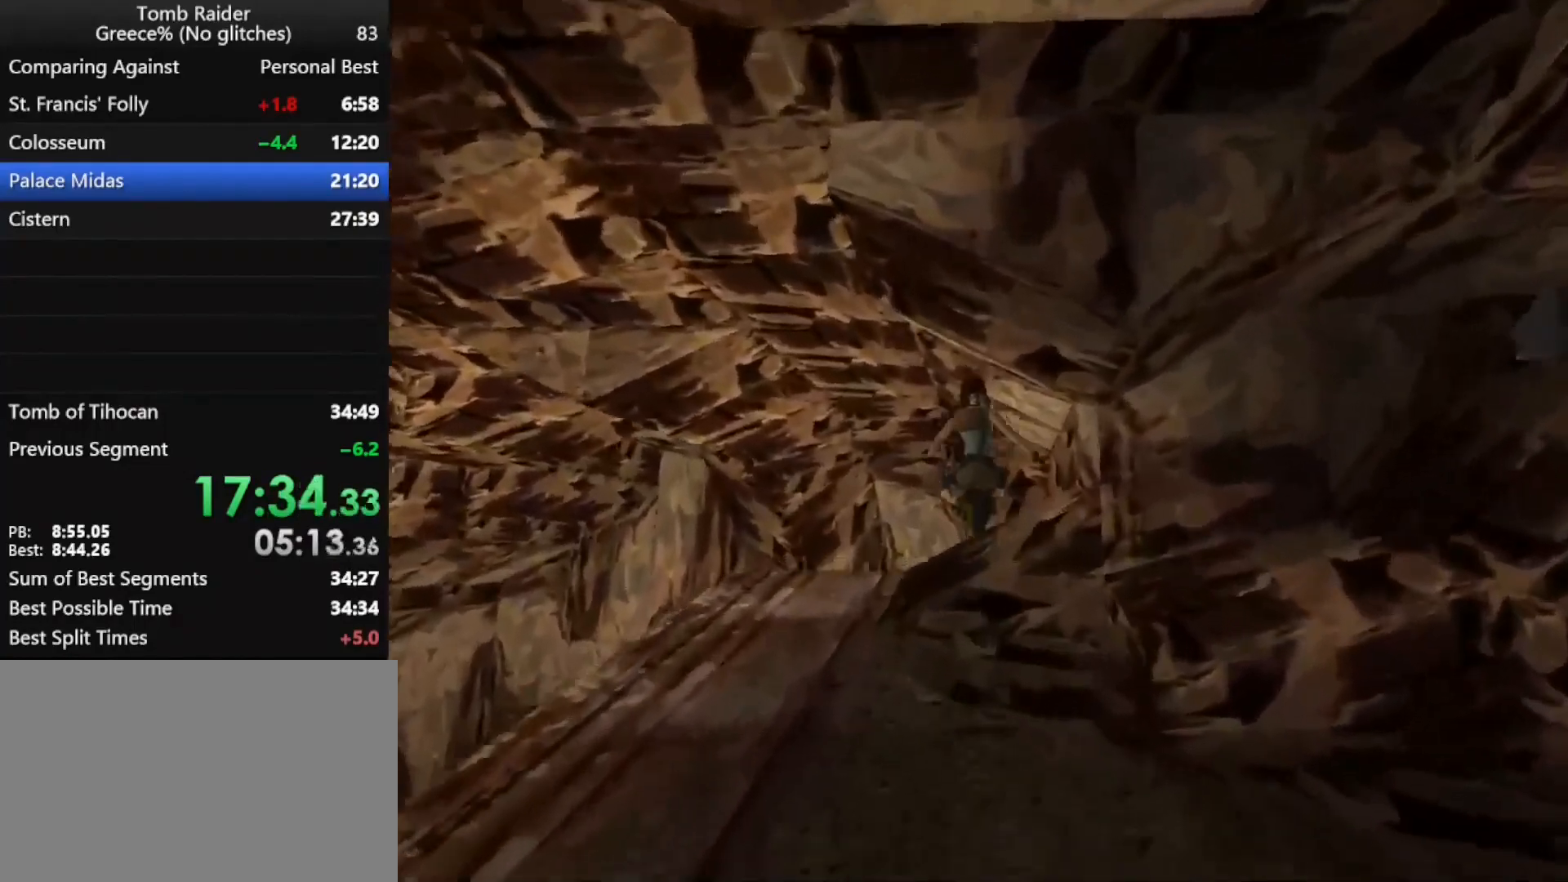
{"keys": ["jump", "up"], "events": [[67, "left", "down"], [500, "left", "up"]]}
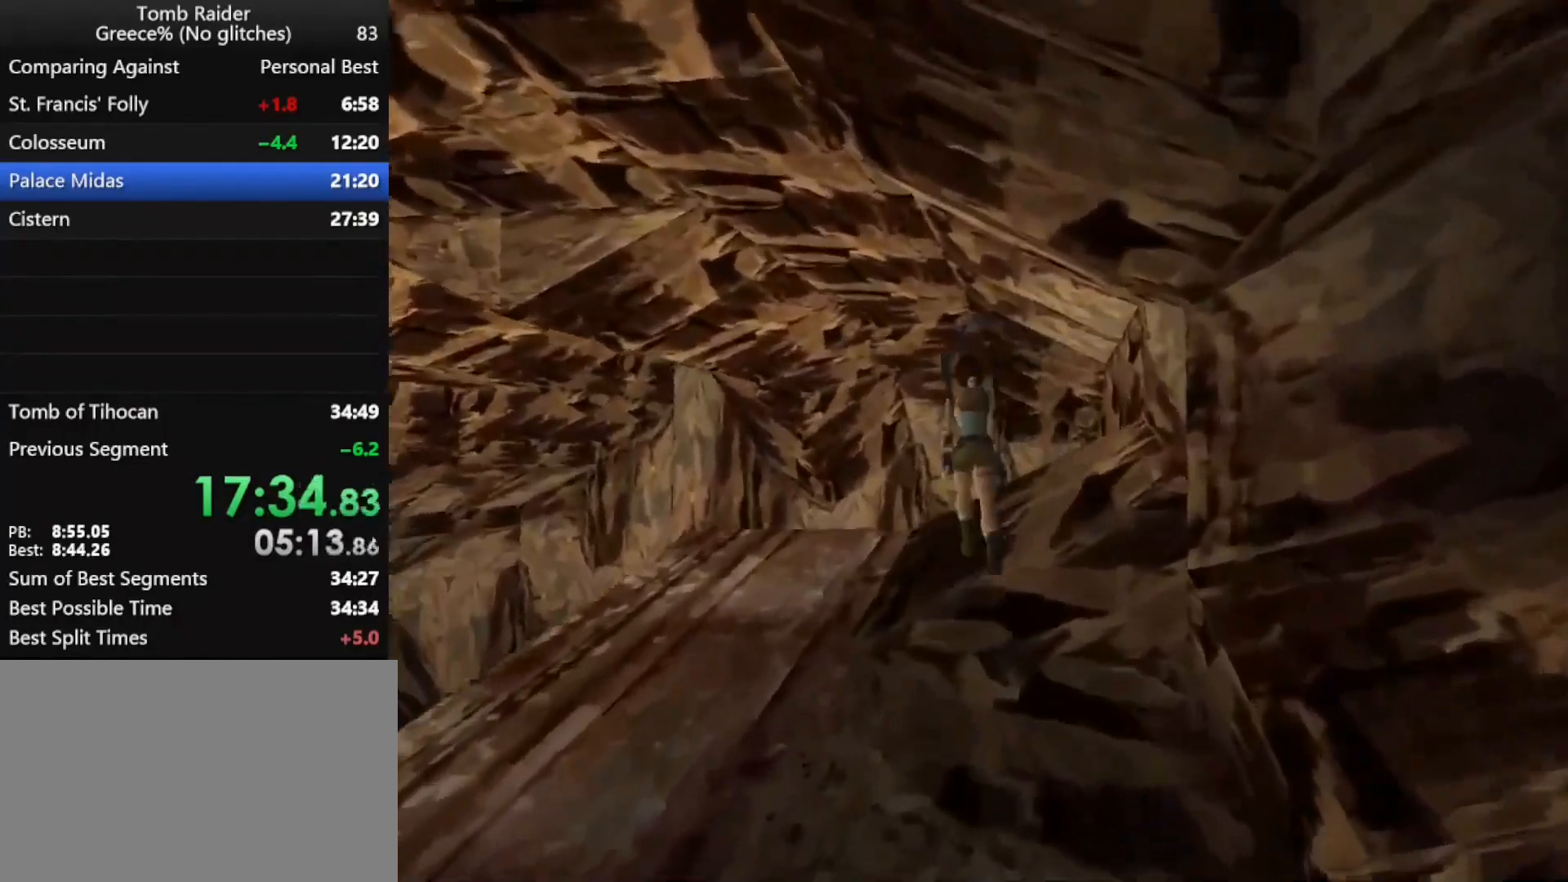
{"keys": ["jump", "right", "up"], "events": [[467, "right", "down"]]}
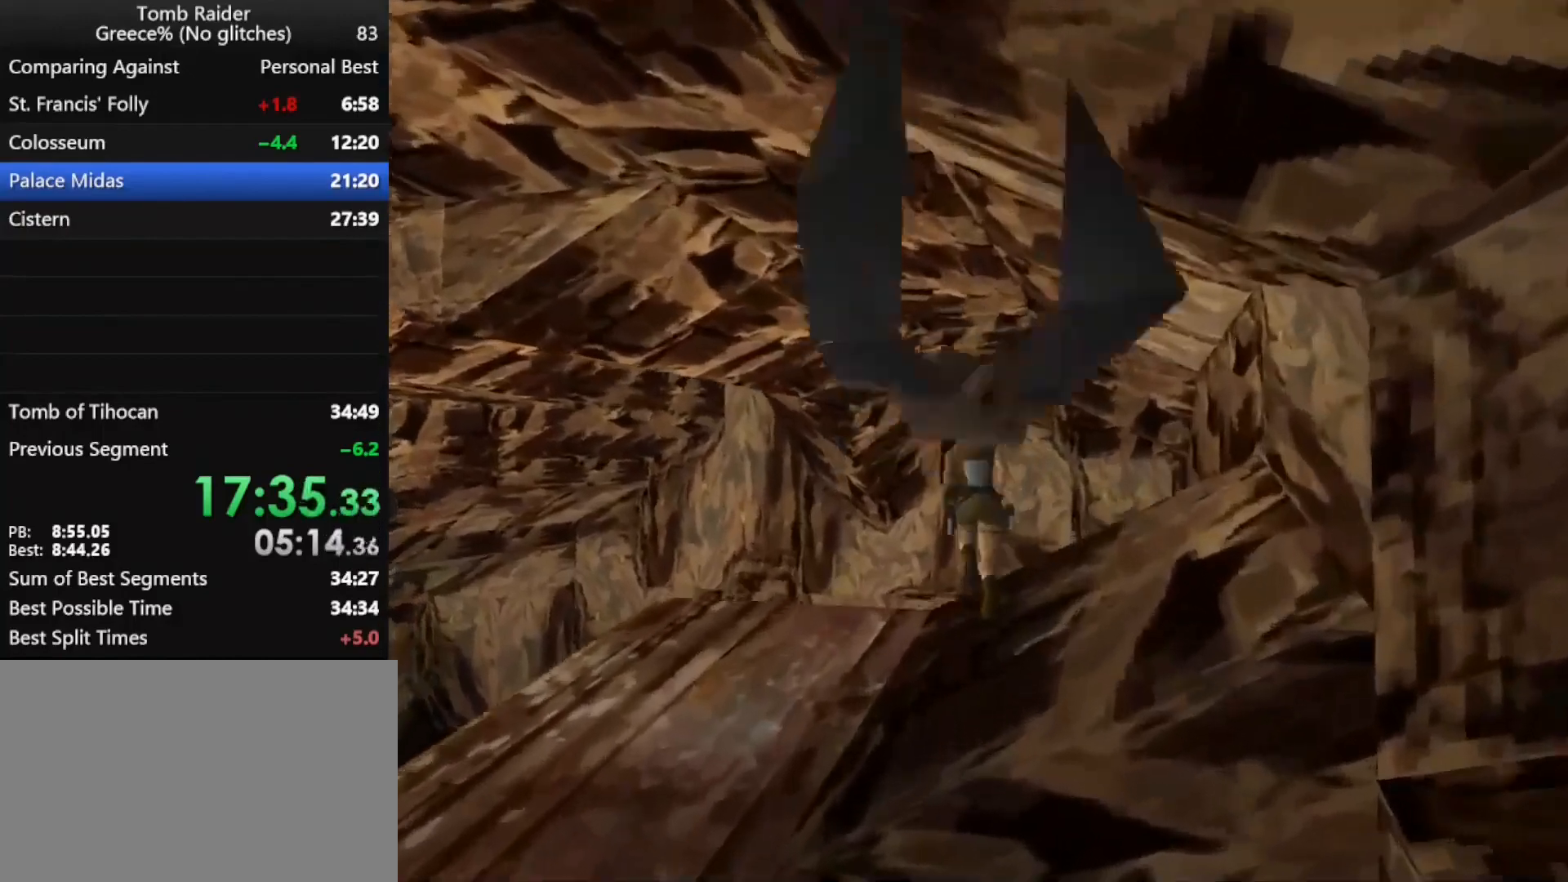
{"keys": ["up"], "events": [[67, "right", "up"], [100, "jump", "up"]]}
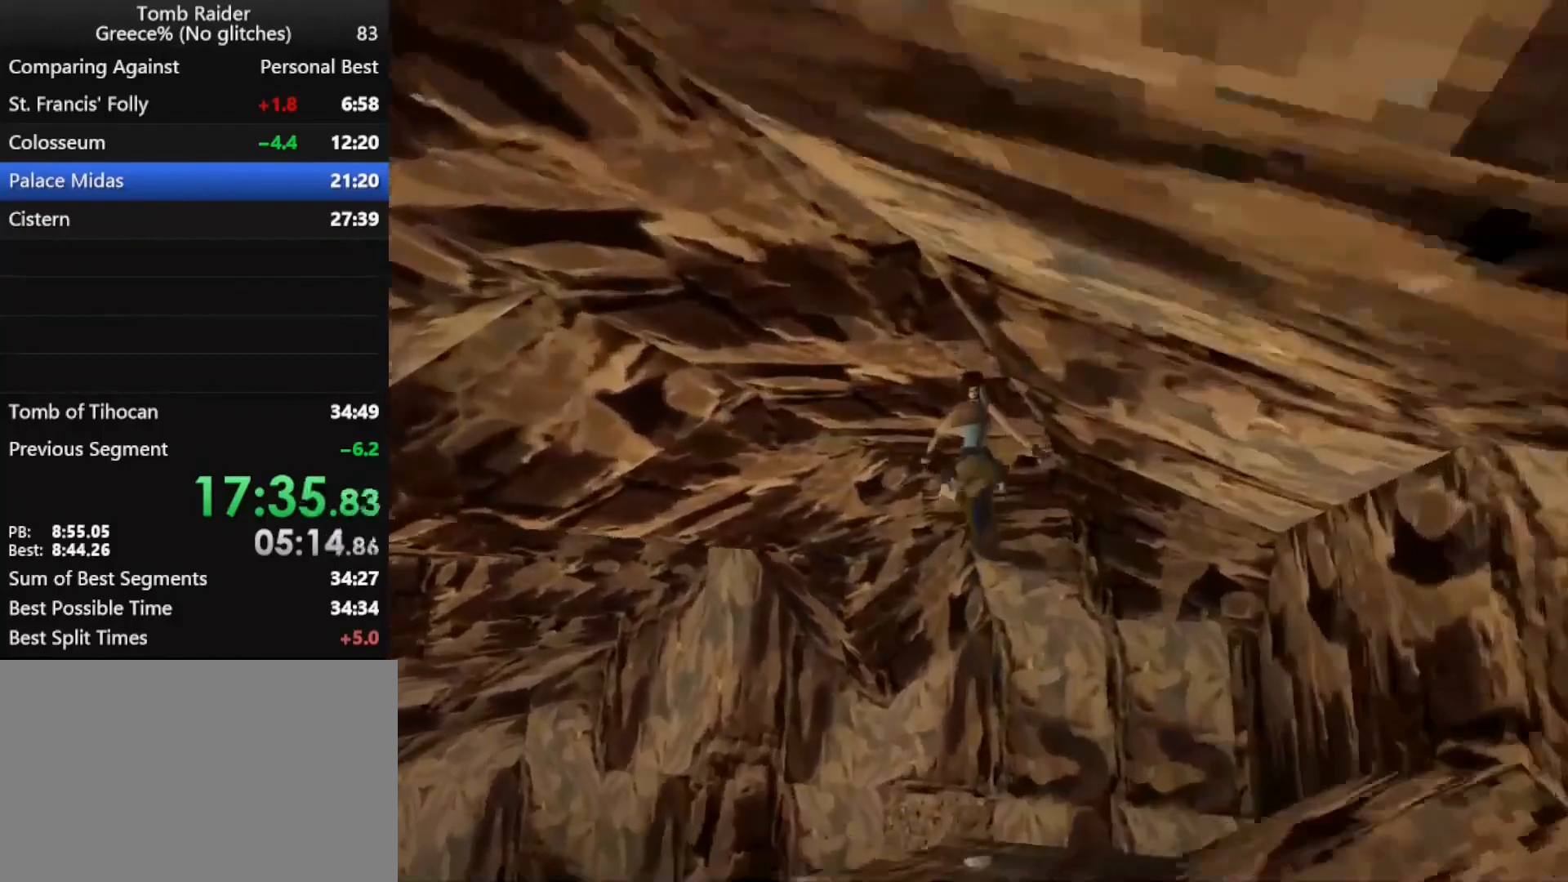
{"keys": ["right", "up"], "events": [[400, "right", "down"]]}
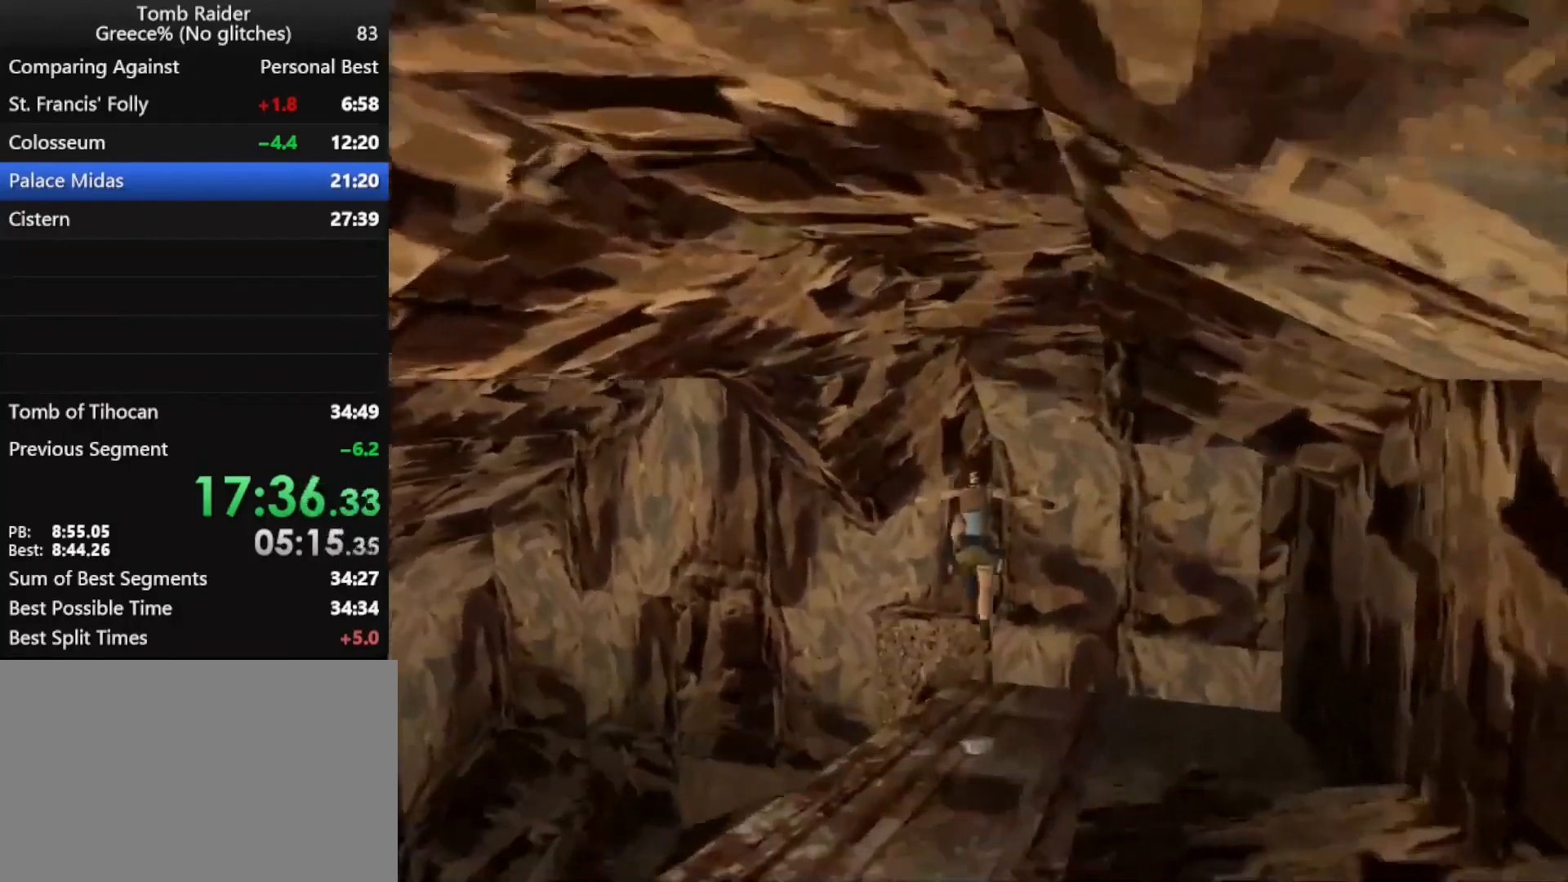
{"keys": ["up"], "events": [[67, "right", "up"], [67, "up", "up"], [167, "action", "down"], [367, "action", "up"], [467, "up", "down"]]}
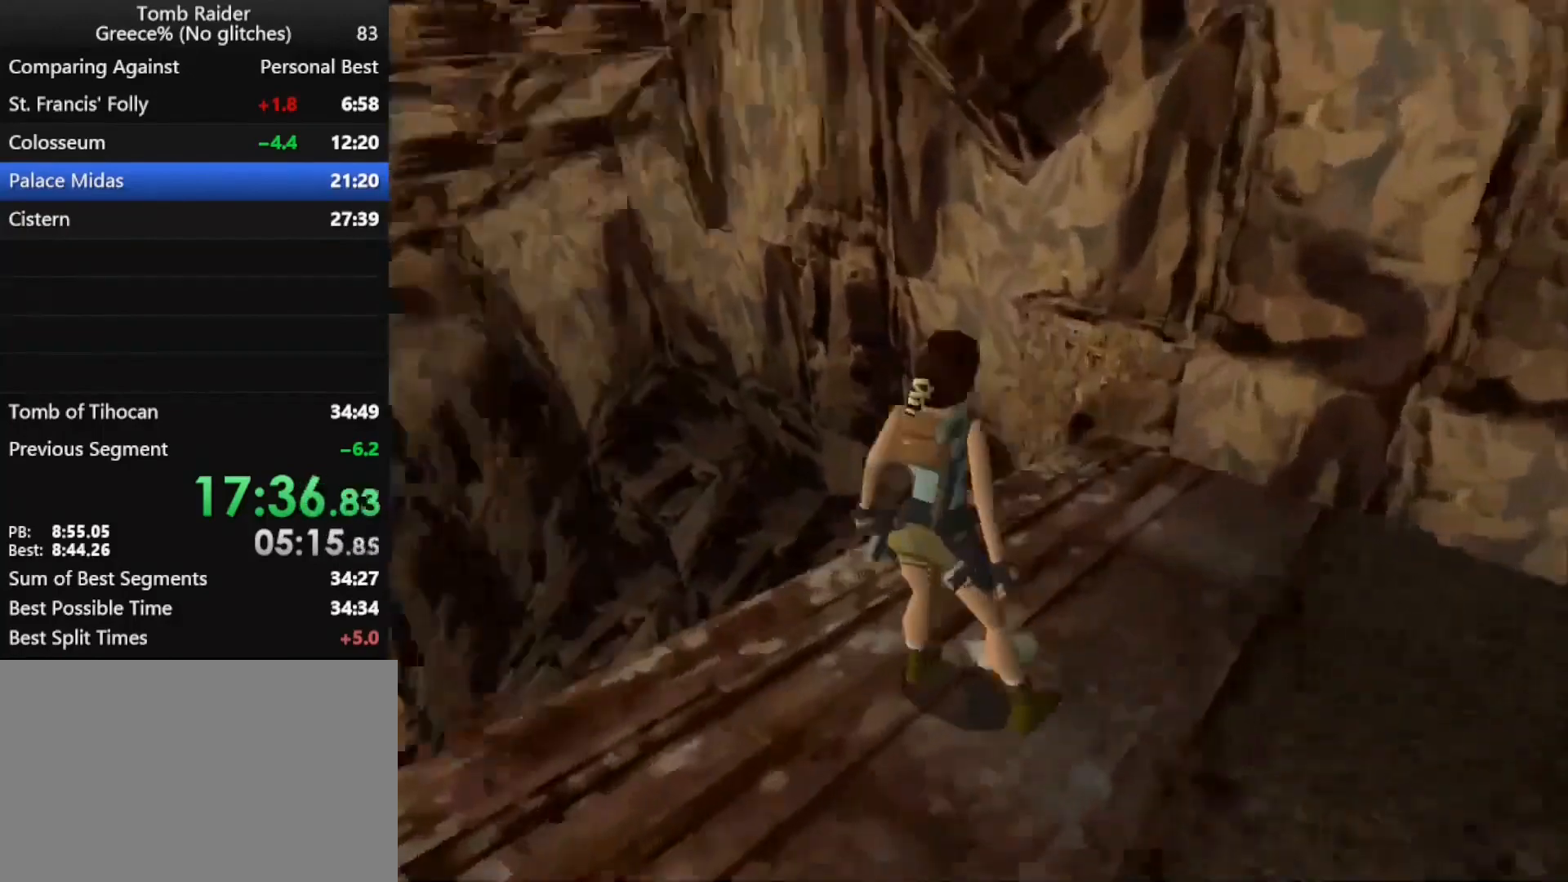
{"keys": ["up"], "events": []}
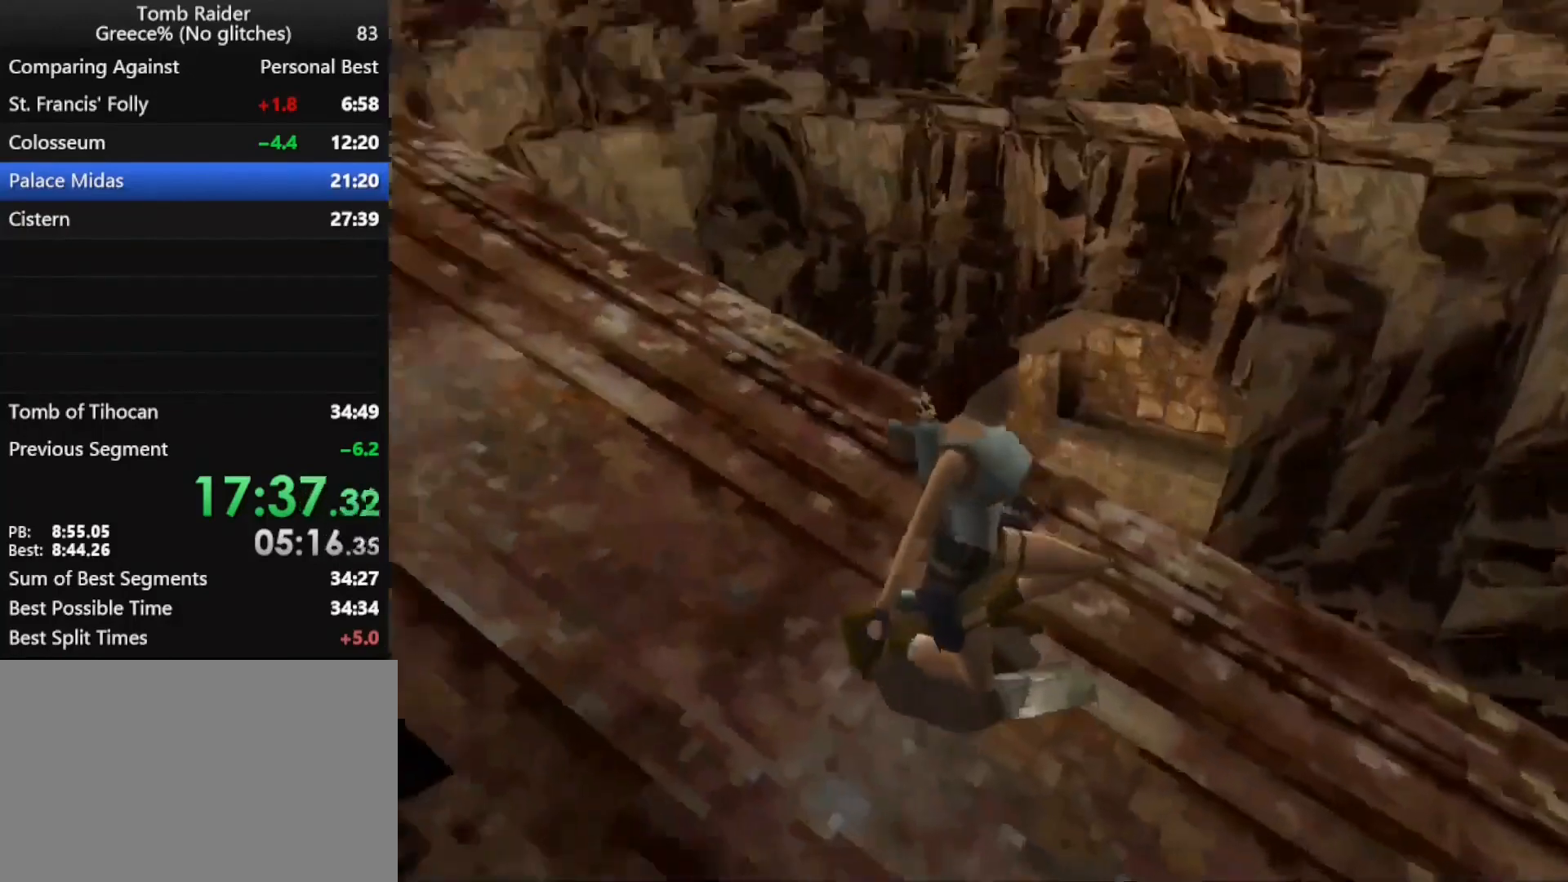
{"keys": ["up"], "events": []}
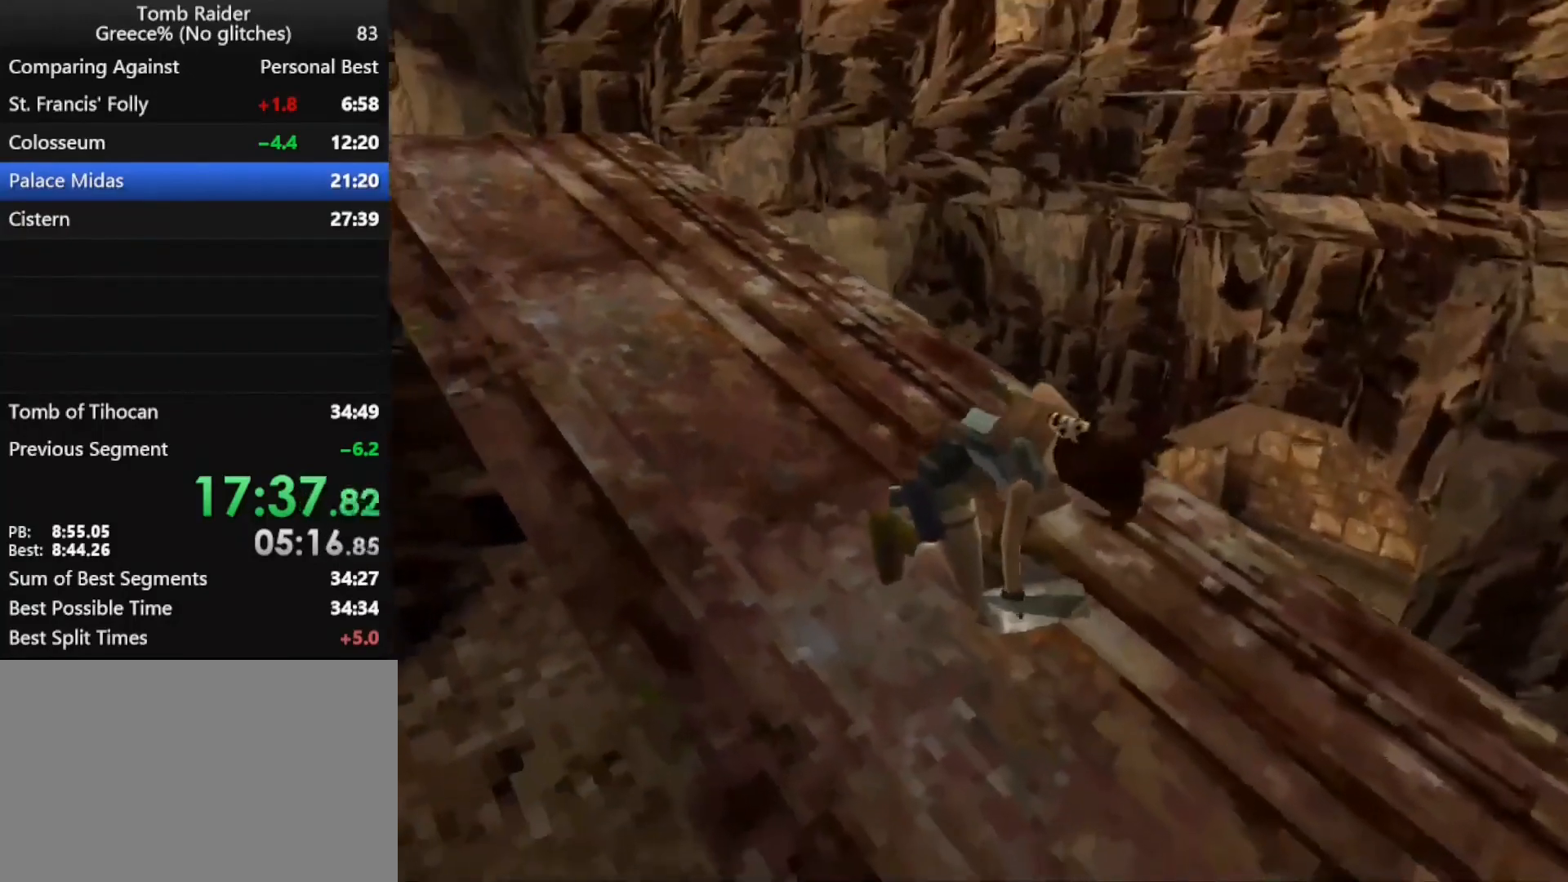
{"keys": ["up"], "events": []}
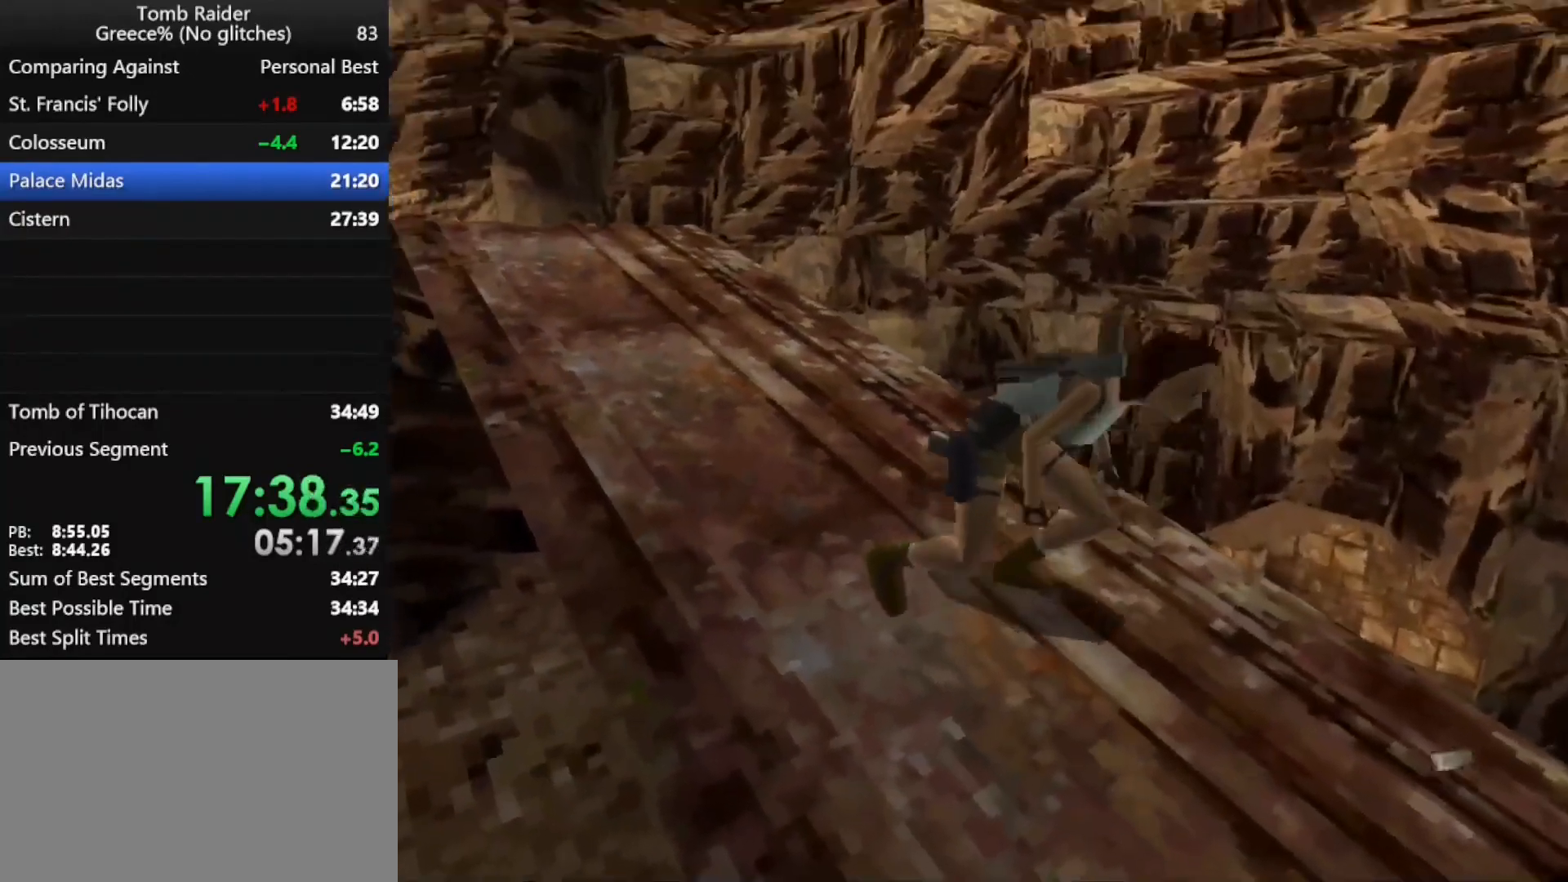
{"keys": ["up"], "events": []}
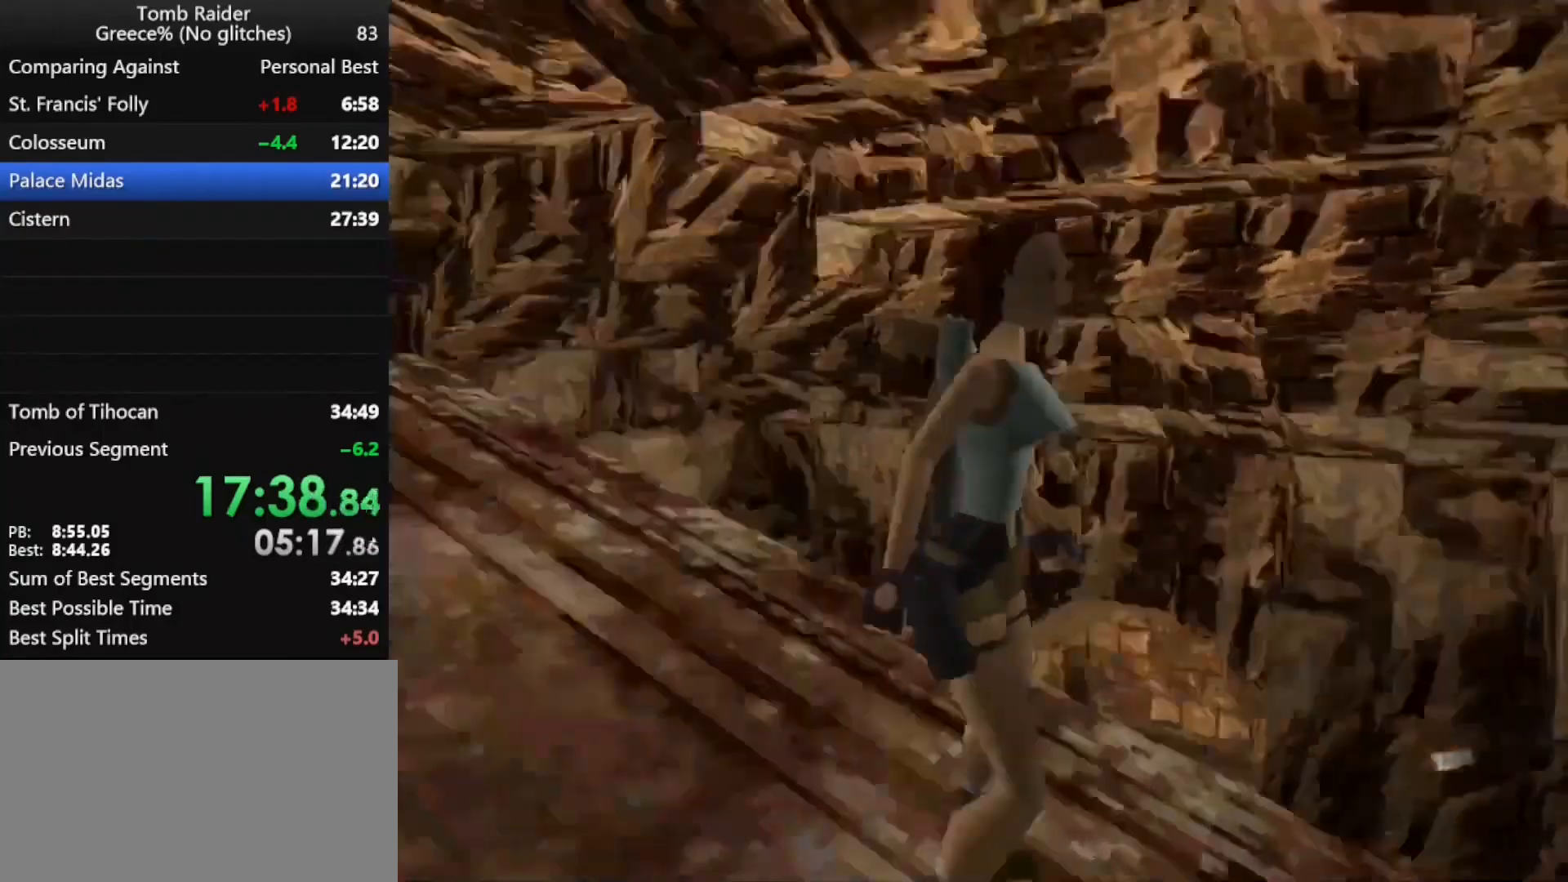
{"keys": ["left", "up"], "events": [[467, "left", "down"]]}
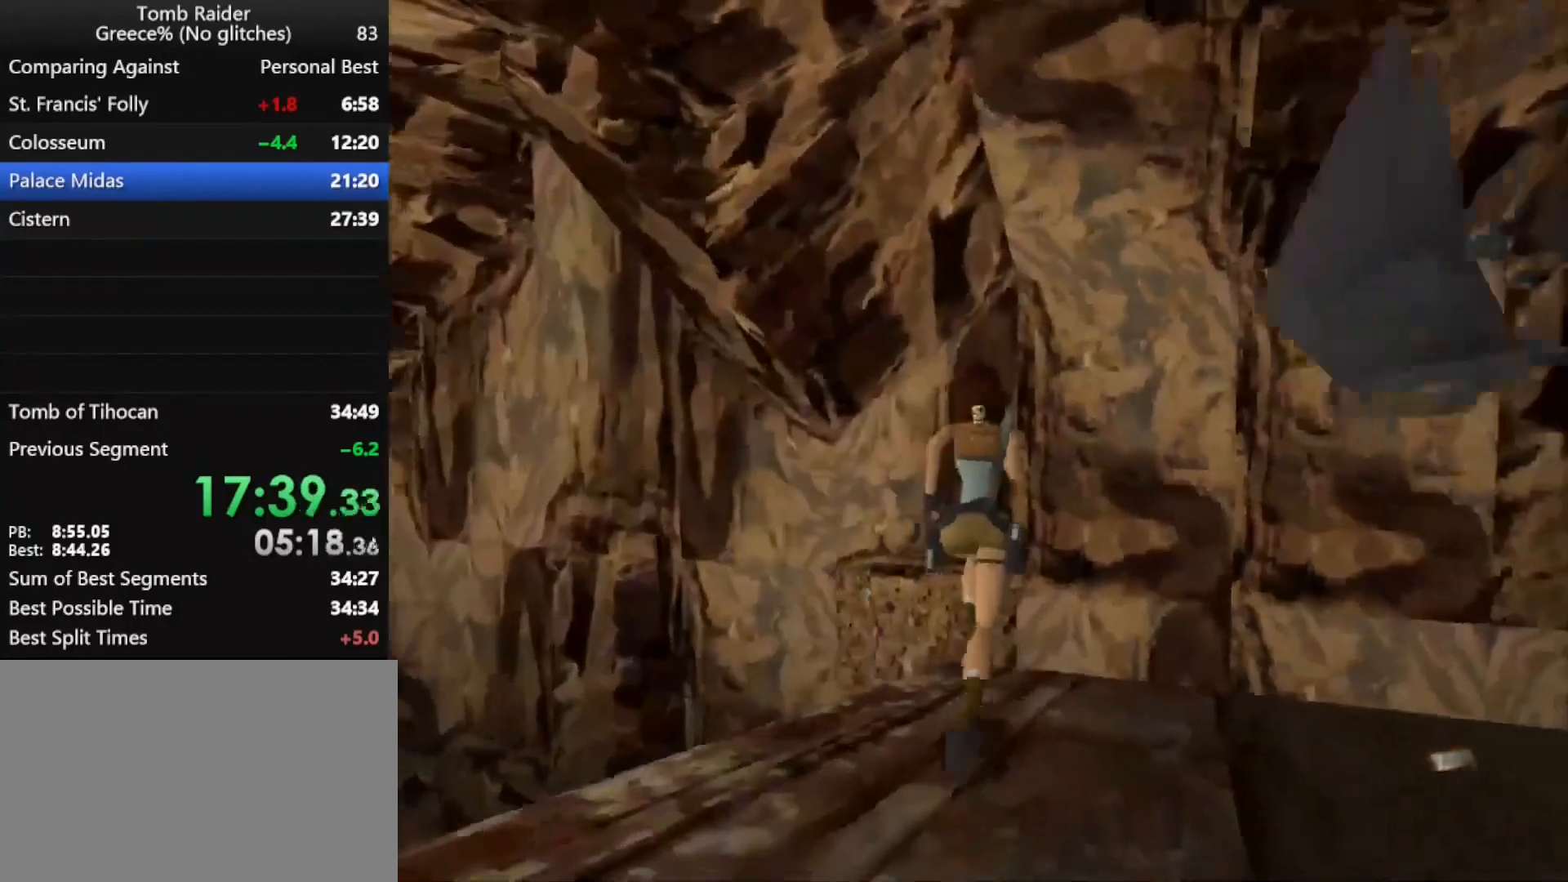
{"keys": ["left", "roll", "up"], "events": [[200, "left", "up"], [233, "left", "down"], [467, "roll", "down"]]}
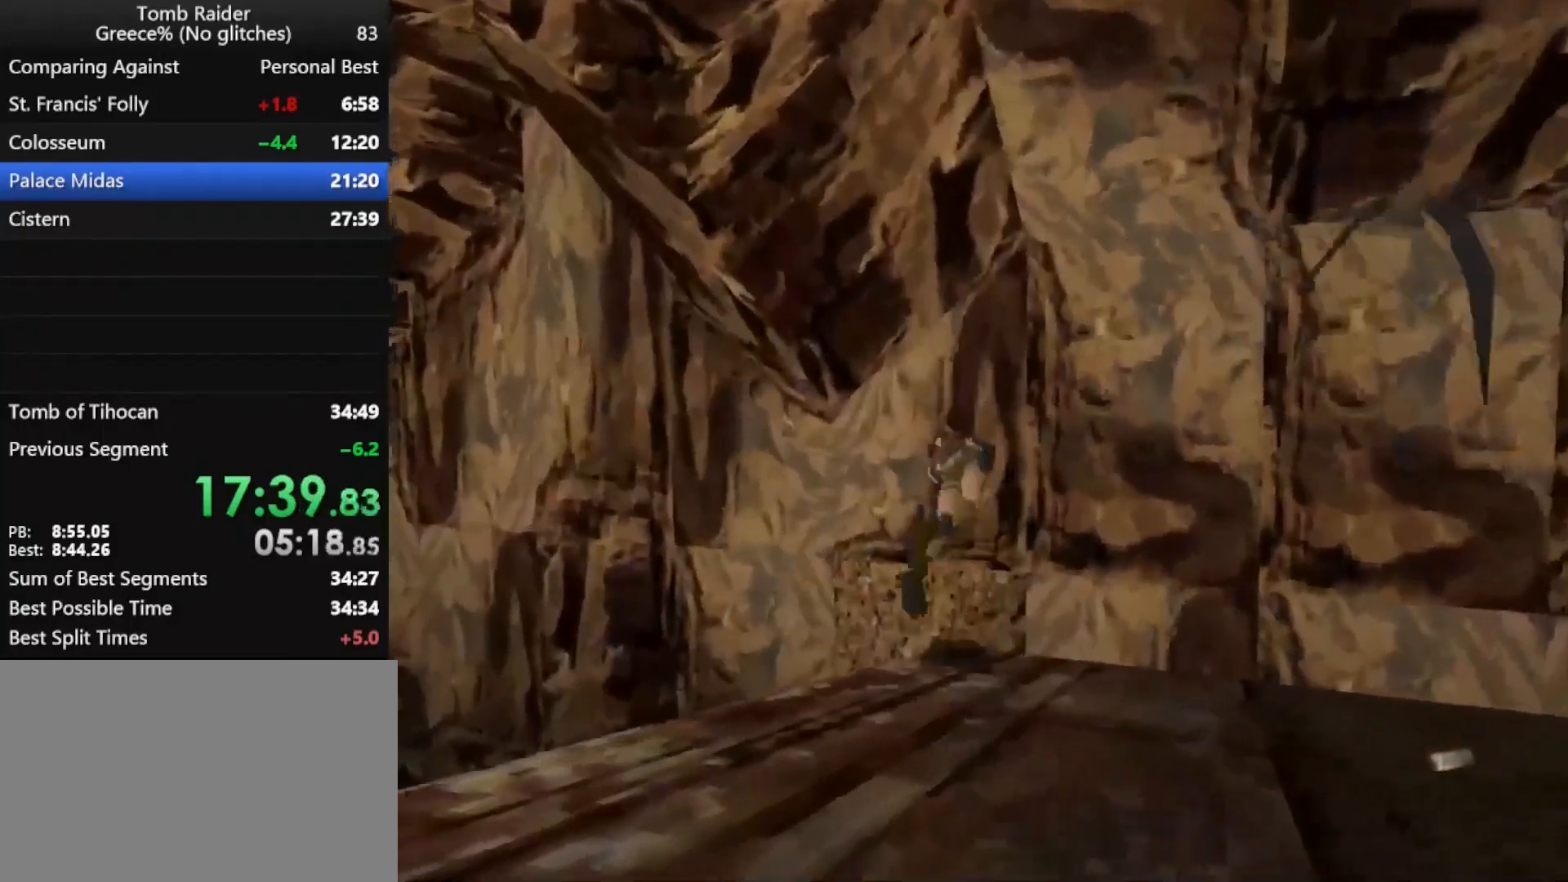
{"keys": ["up"], "events": [[33, "left", "up"], [100, "roll", "up"]]}
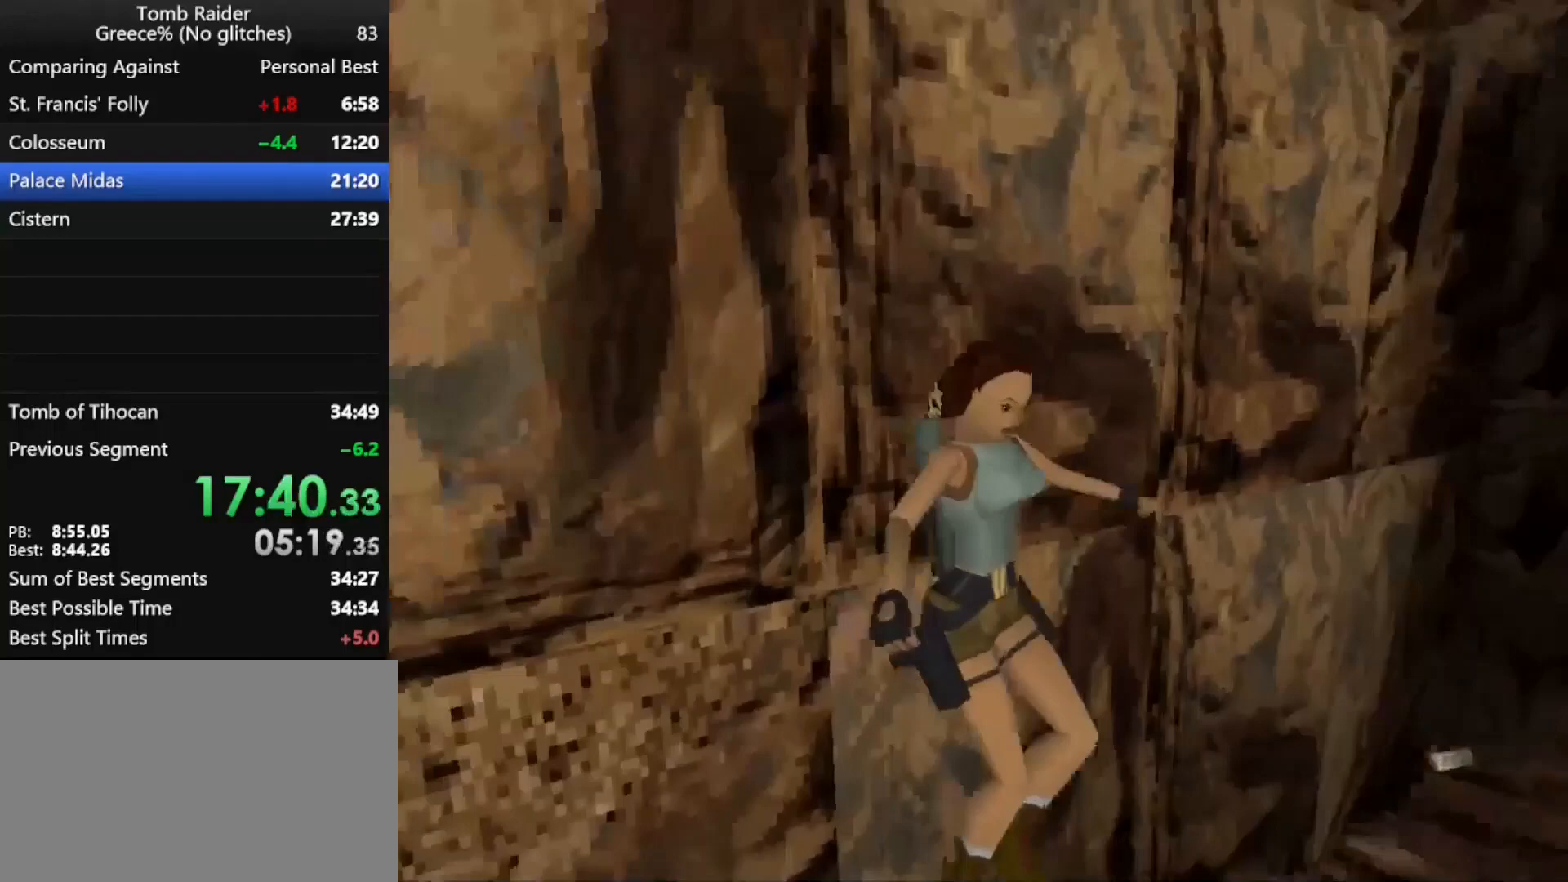
{"keys": ["up"], "events": []}
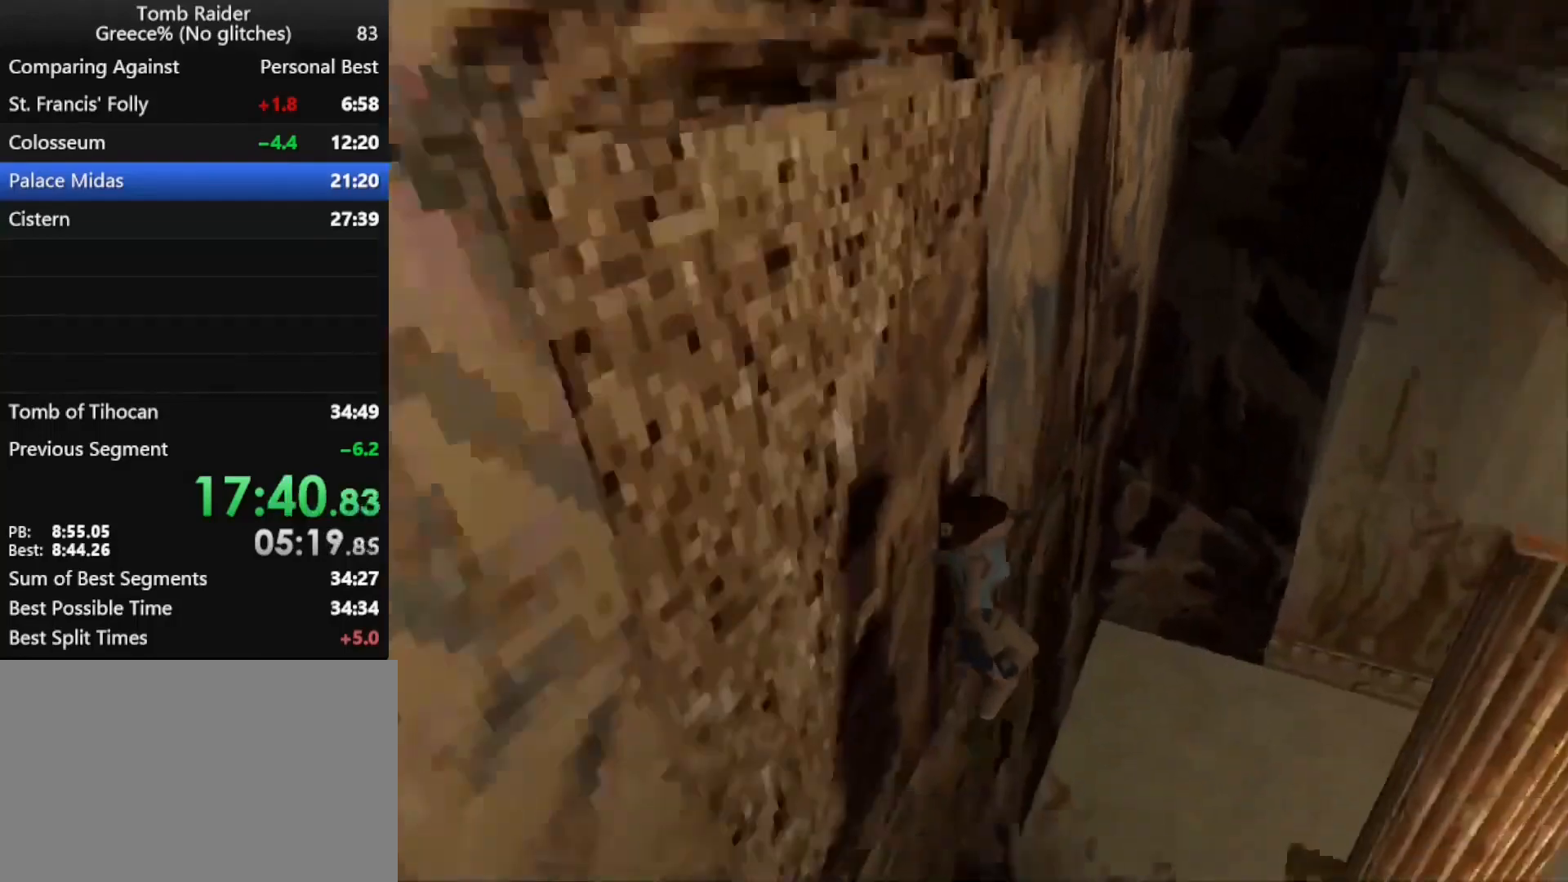
{"keys": ["up"], "events": []}
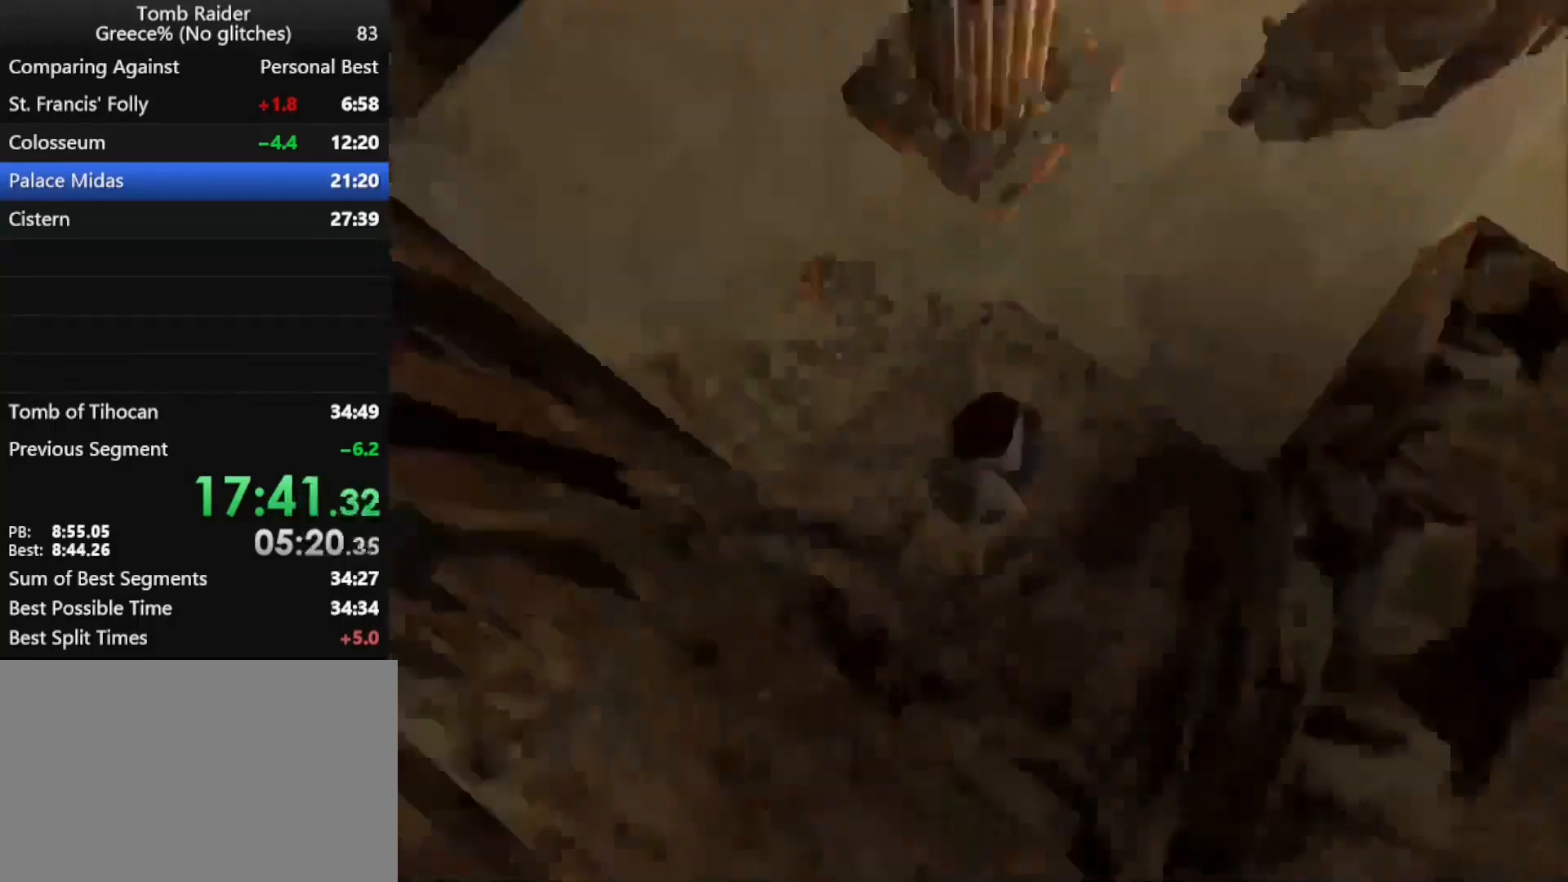
{"keys": ["jump", "right", "up"], "events": [[233, "jump", "down"], [367, "right", "down"]]}
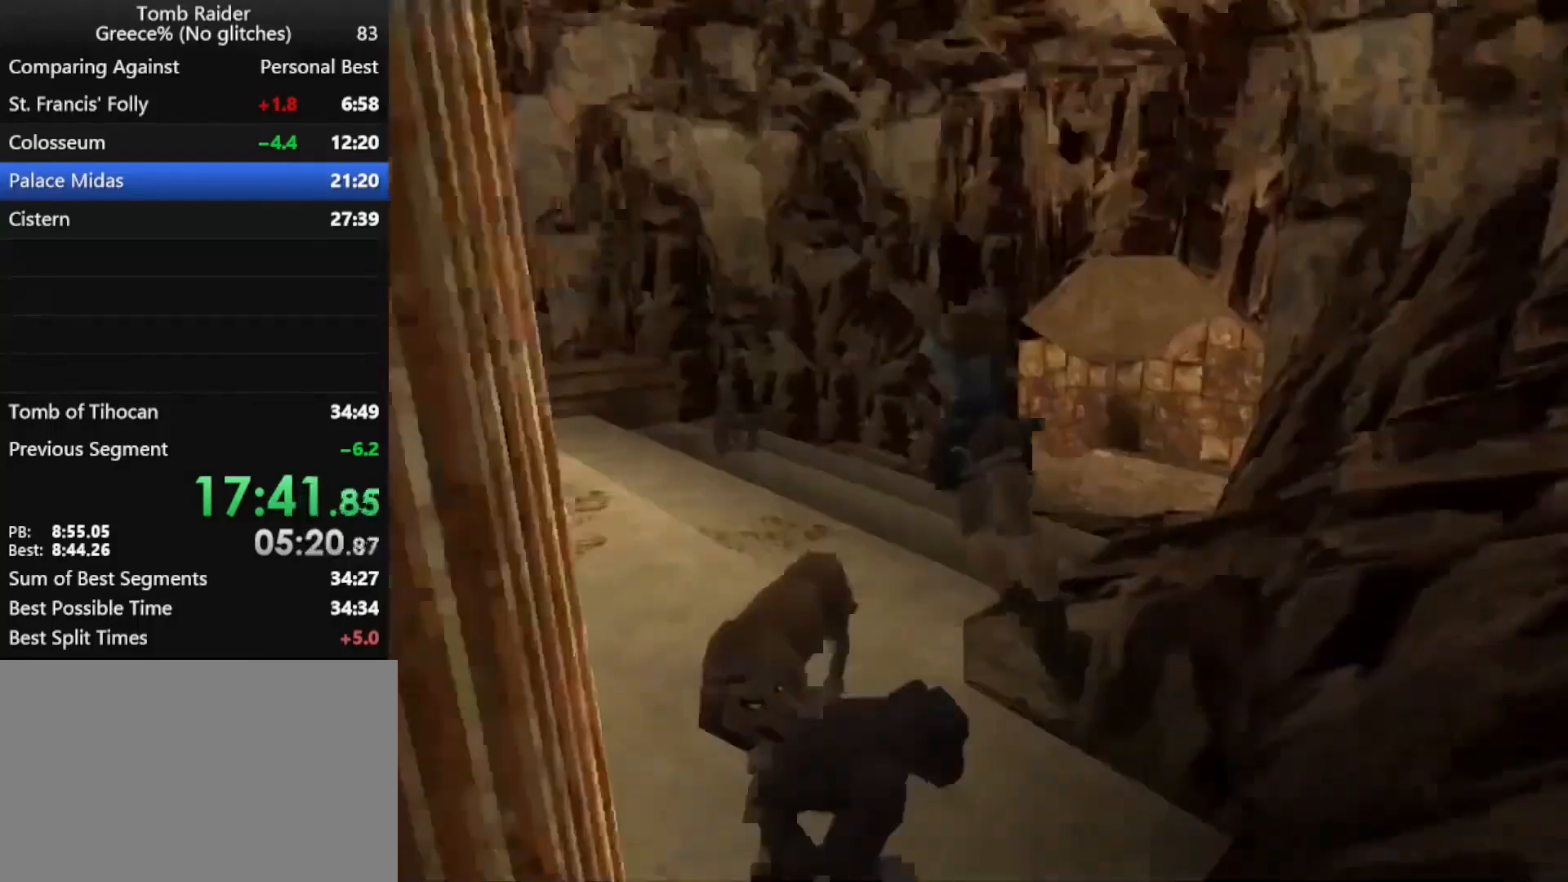
{"keys": ["jump", "left", "up"], "events": [[67, "right", "up"], [433, "left", "down"]]}
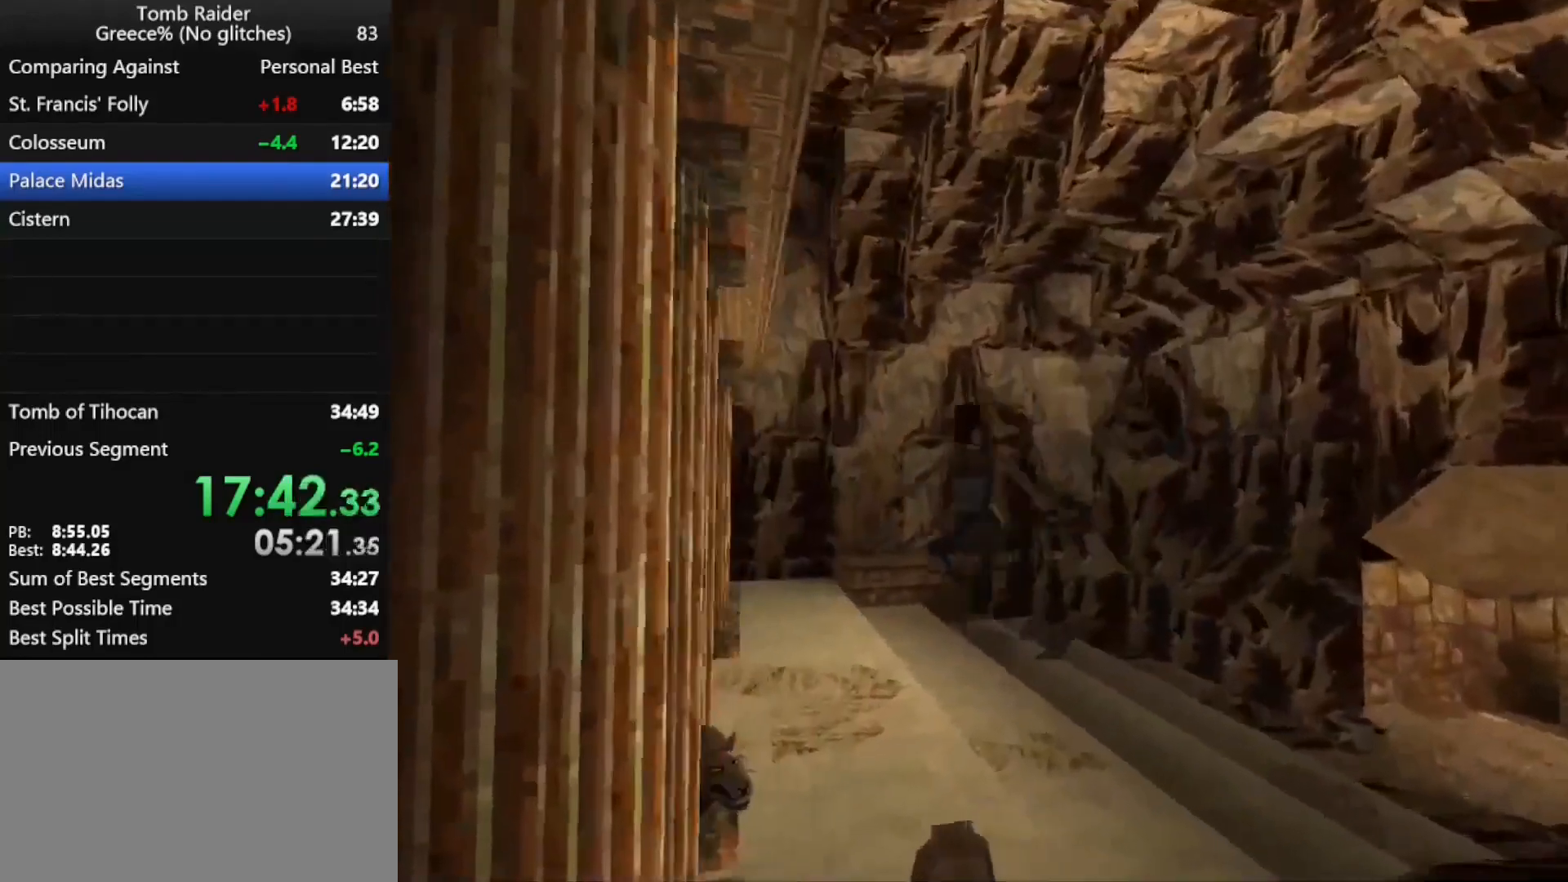
{"keys": ["jump", "left", "up"], "events": [[67, "left", "up"], [300, "left", "down"]]}
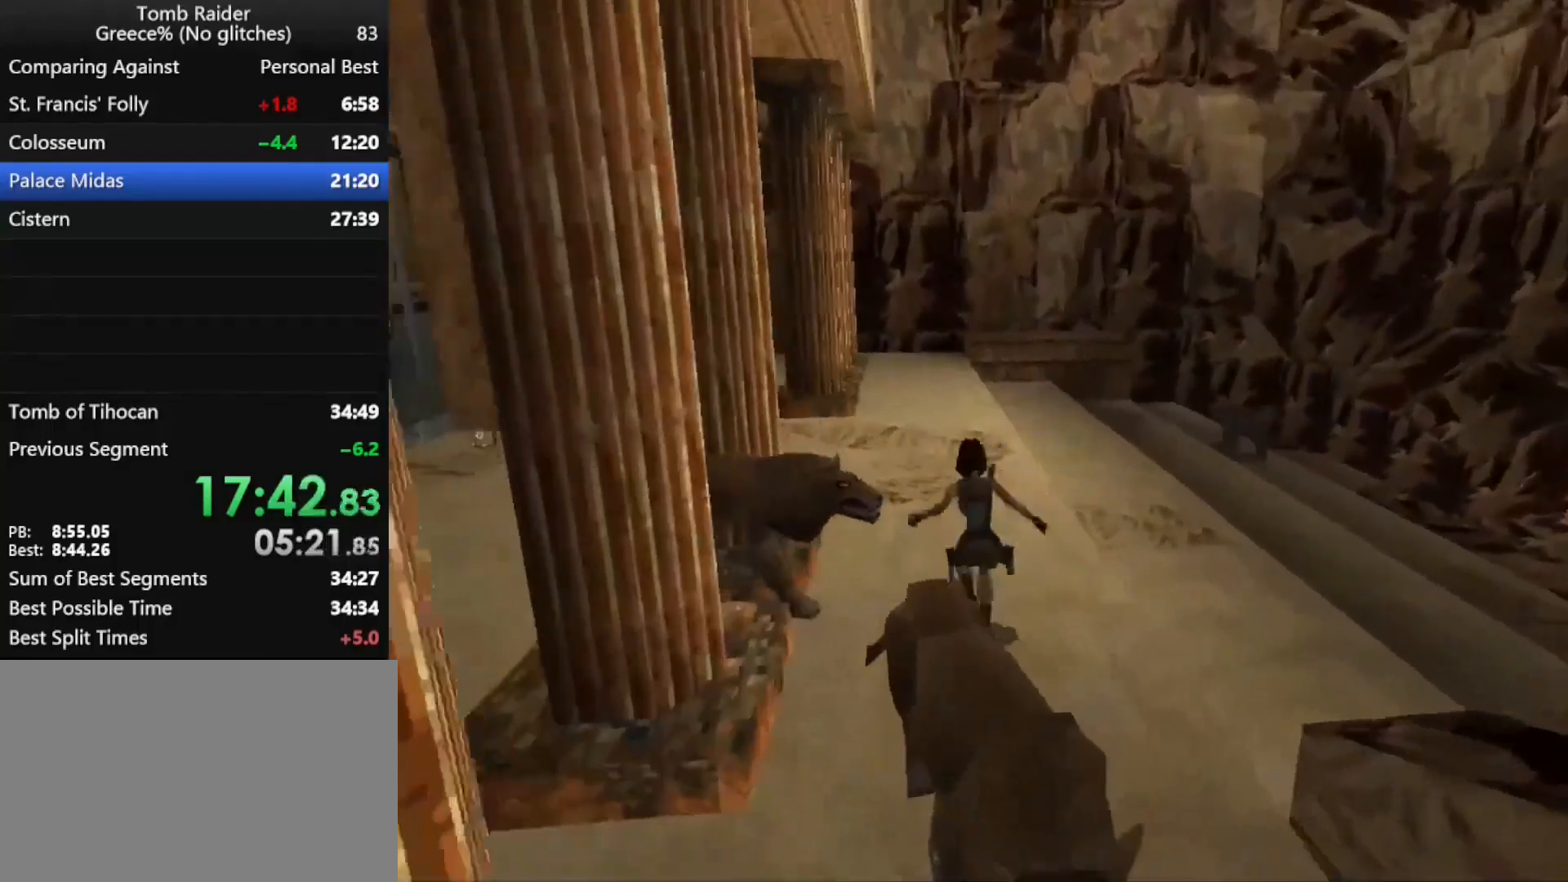
{"keys": ["jump", "up"], "events": [[500, "left", "up"]]}
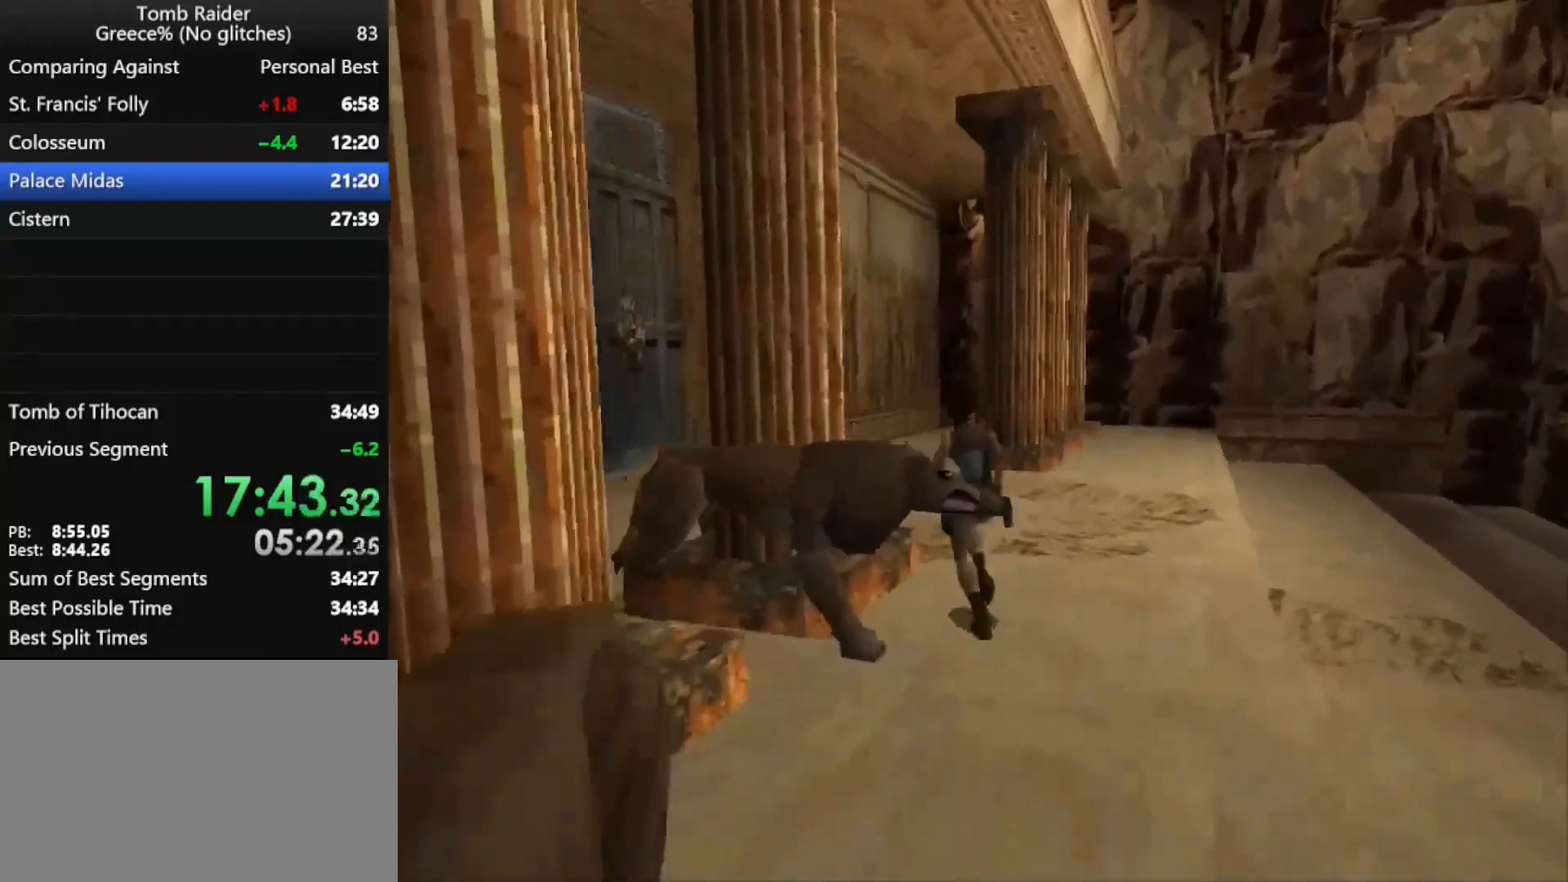
{"keys": ["jump", "left", "up"], "events": [[200, "left", "down"], [333, "left", "up"], [433, "left", "down"]]}
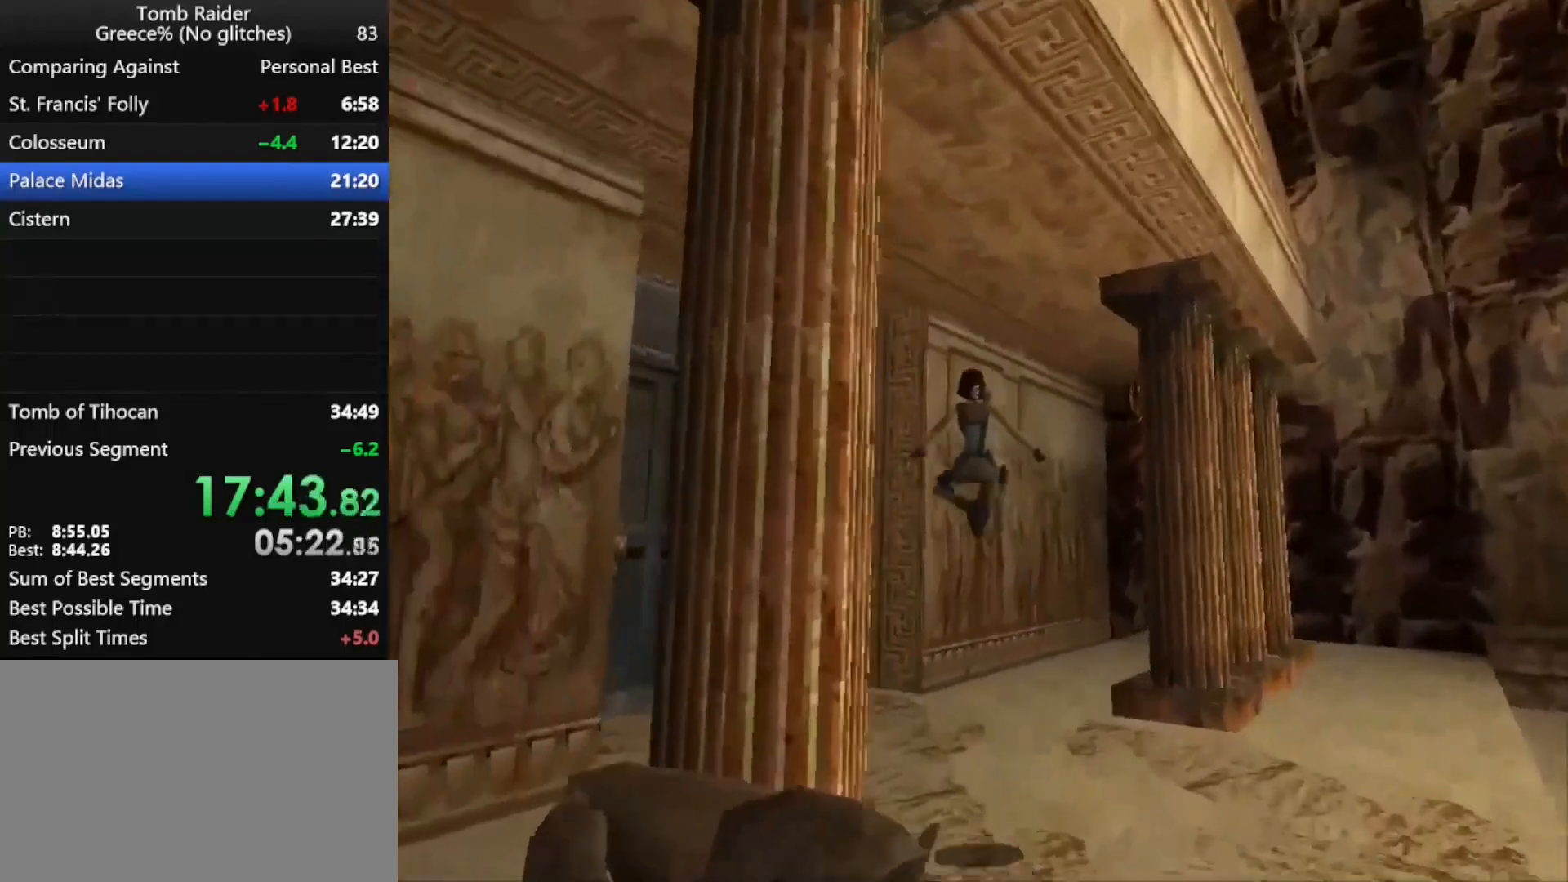
{"keys": ["jump", "left", "up"], "events": [[167, "left", "up"], [367, "left", "down"]]}